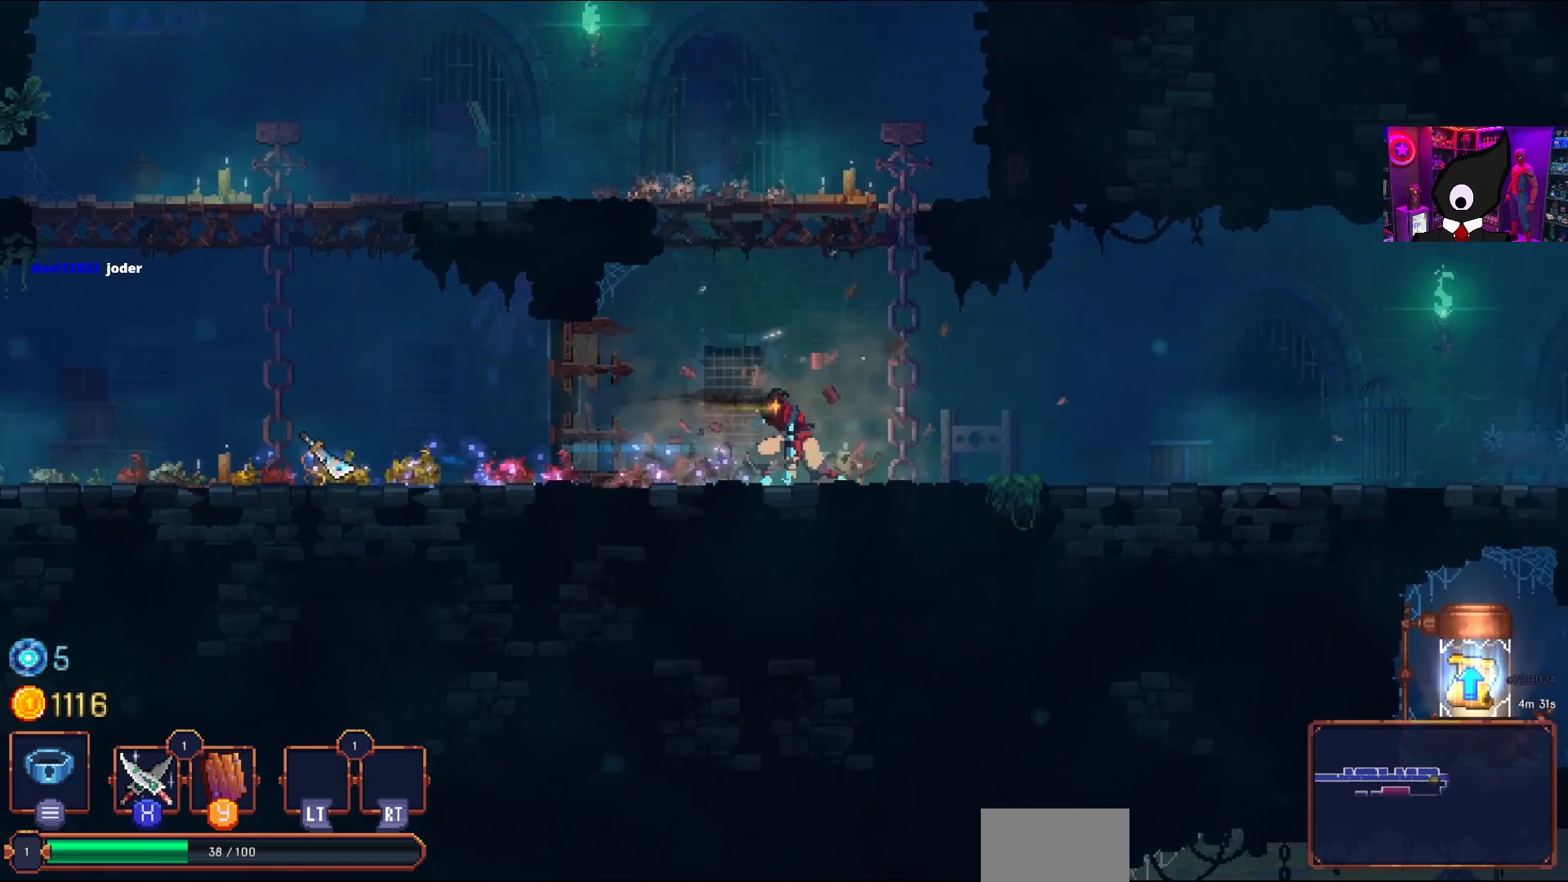
Gameplay with a controller (PlayStation layout); each line is a JSON object with the inputs held at the frame after it. "events" lists button and stick changes between this image and that frame as [ms after this image, input, new state], when the widget could be followed in between. Not read: left_stick.
{"buttons": ["DPAD_RIGHT"], "right_stick": "center", "events": [[33, "CIRCLE", "up"]]}
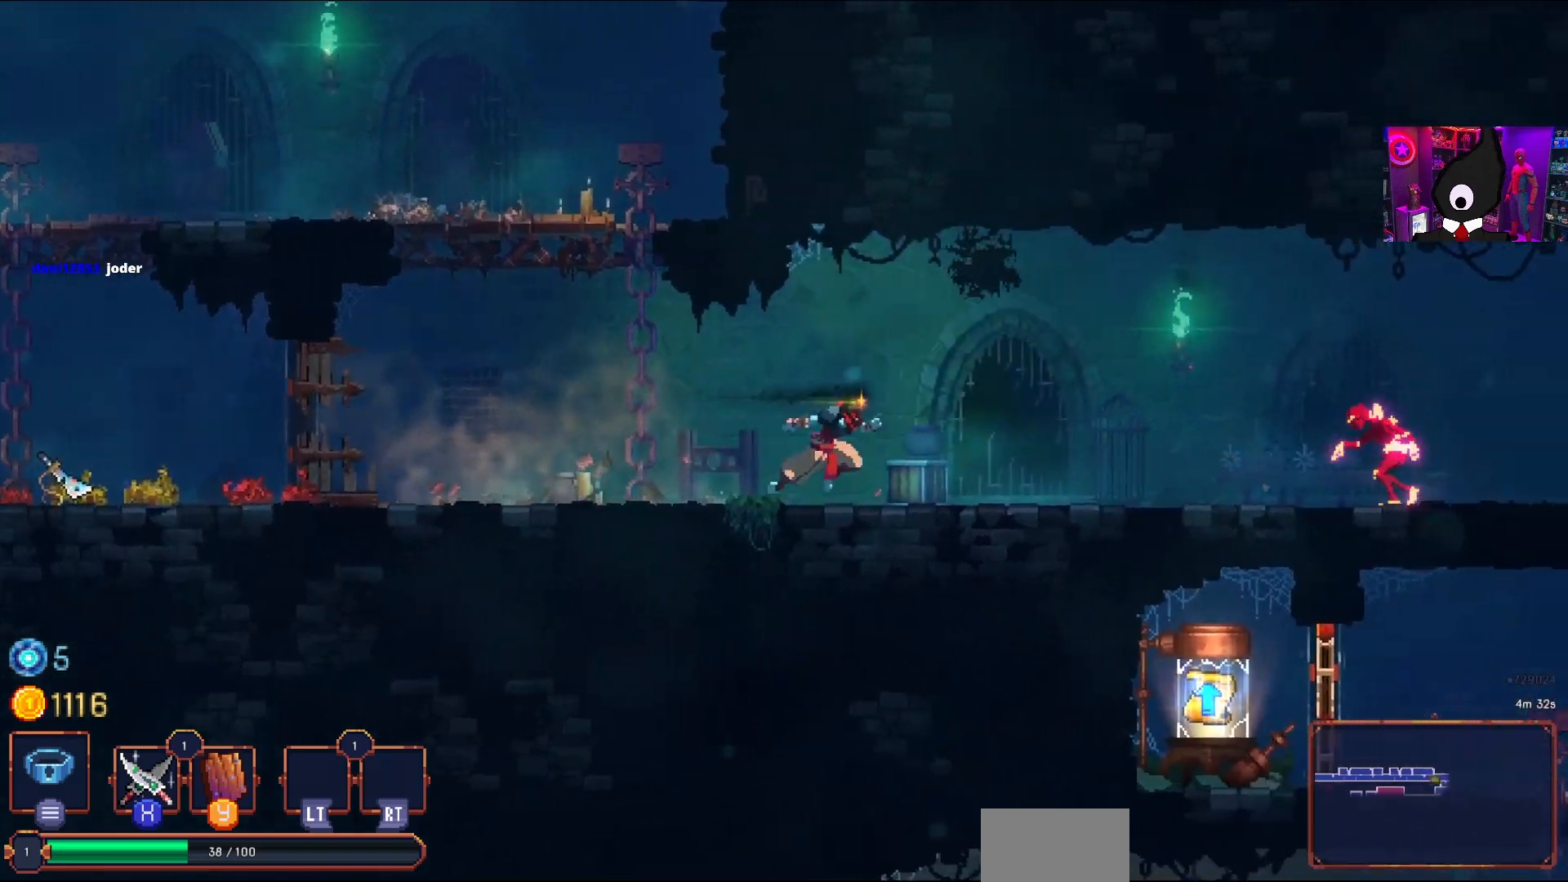
{"buttons": ["DPAD_RIGHT"], "right_stick": "center", "events": [[117, "CIRCLE", "down"], [233, "CIRCLE", "up"]]}
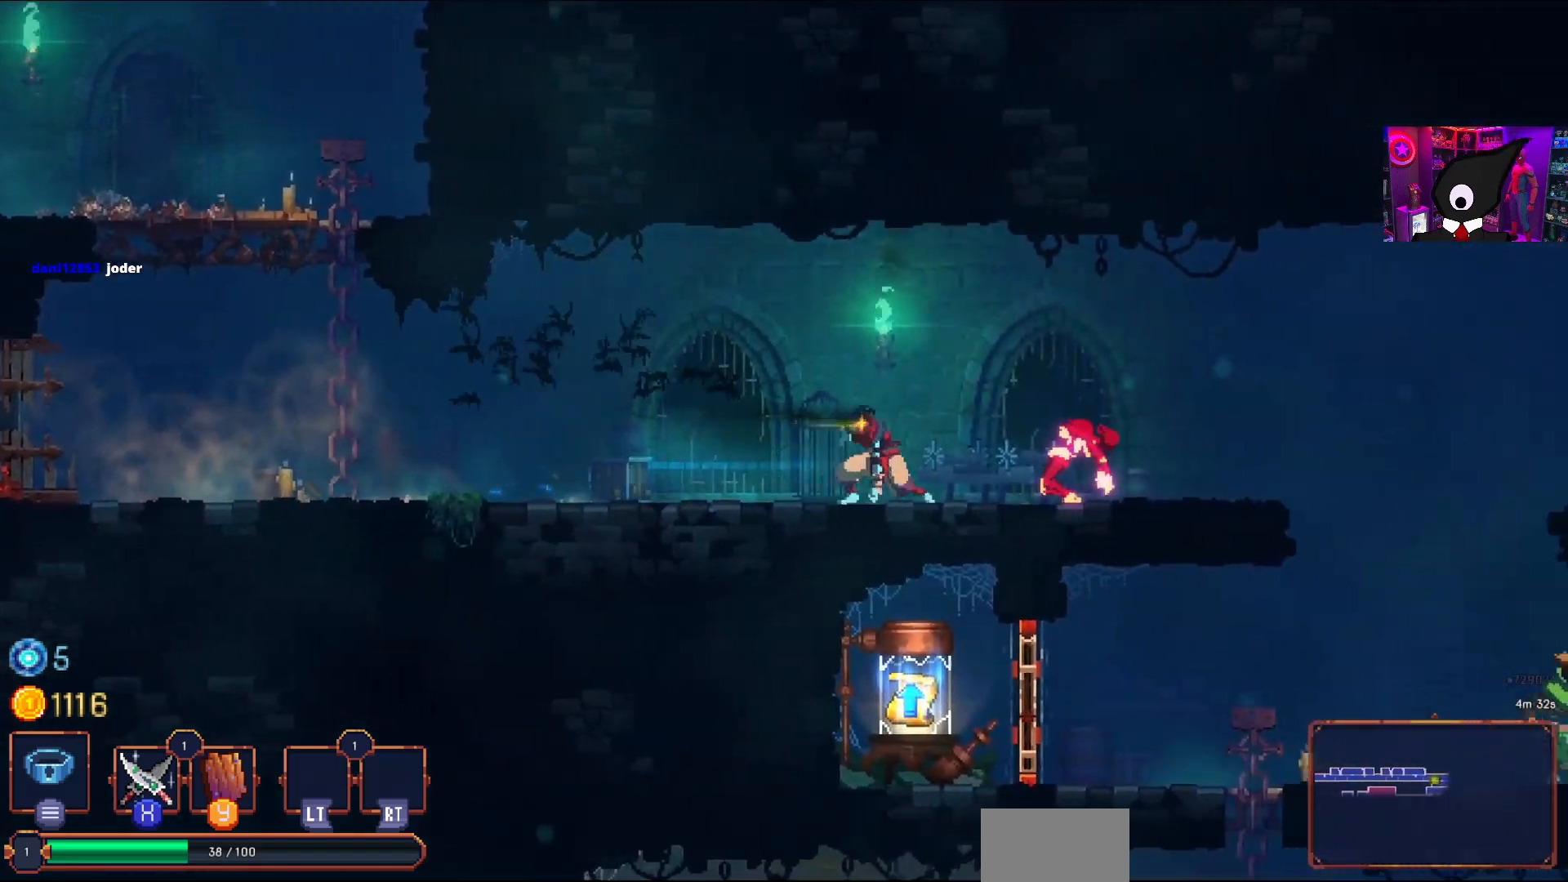
{"buttons": ["SQUARE"], "right_stick": "center", "events": [[17, "SQUARE", "down"], [117, "DPAD_RIGHT", "up"]]}
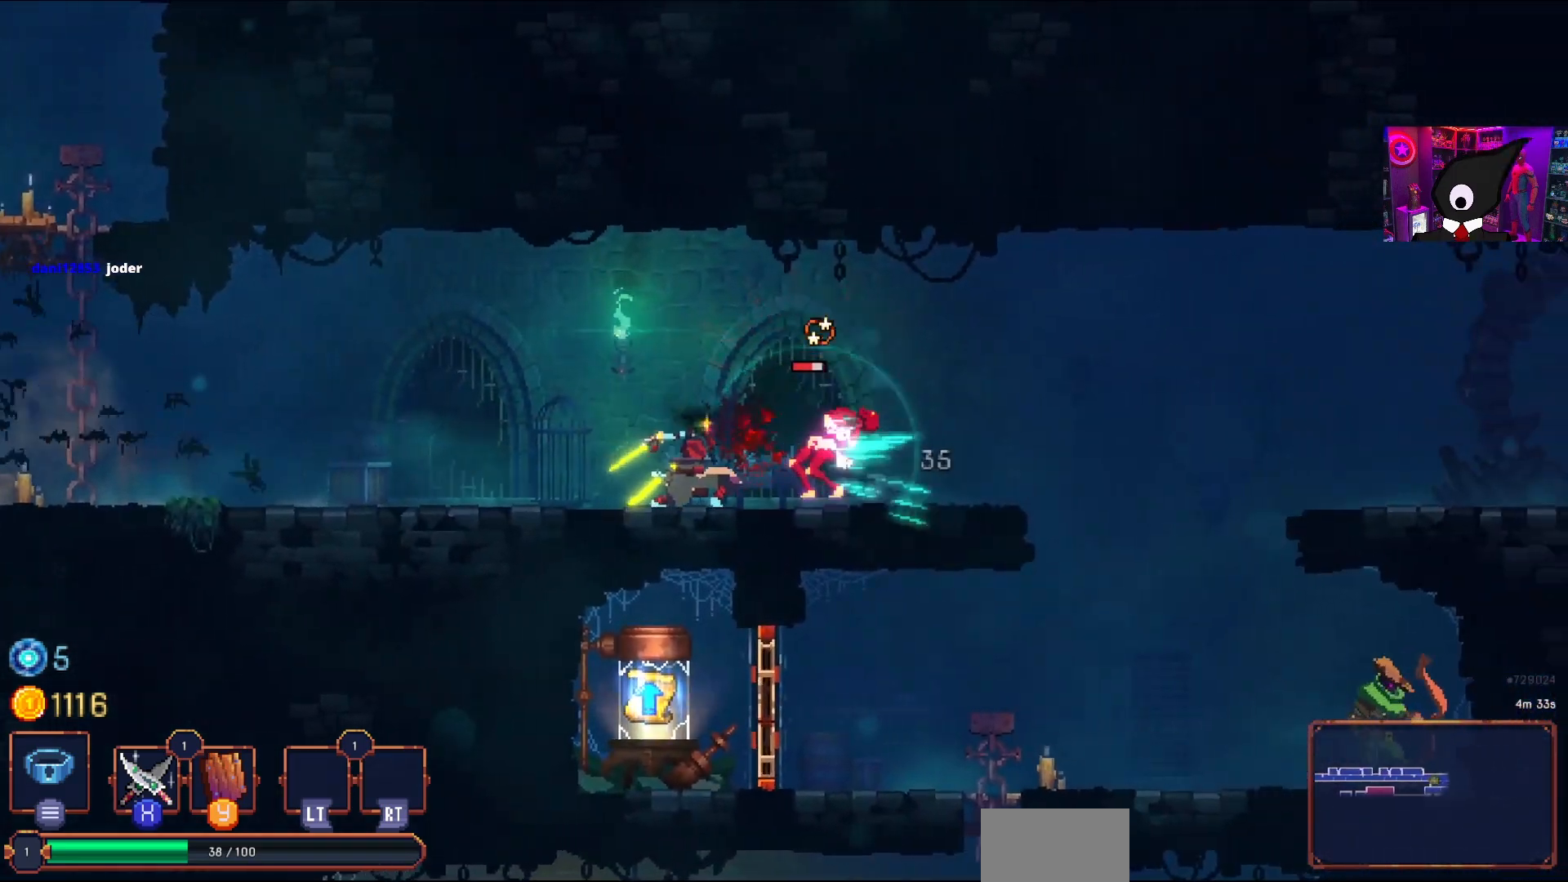
{"buttons": [], "right_stick": "center", "events": [[183, "SQUARE", "up"], [267, "SQUARE", "down"], [350, "SQUARE", "up"], [400, "SQUARE", "down"], [500, "SQUARE", "up"]]}
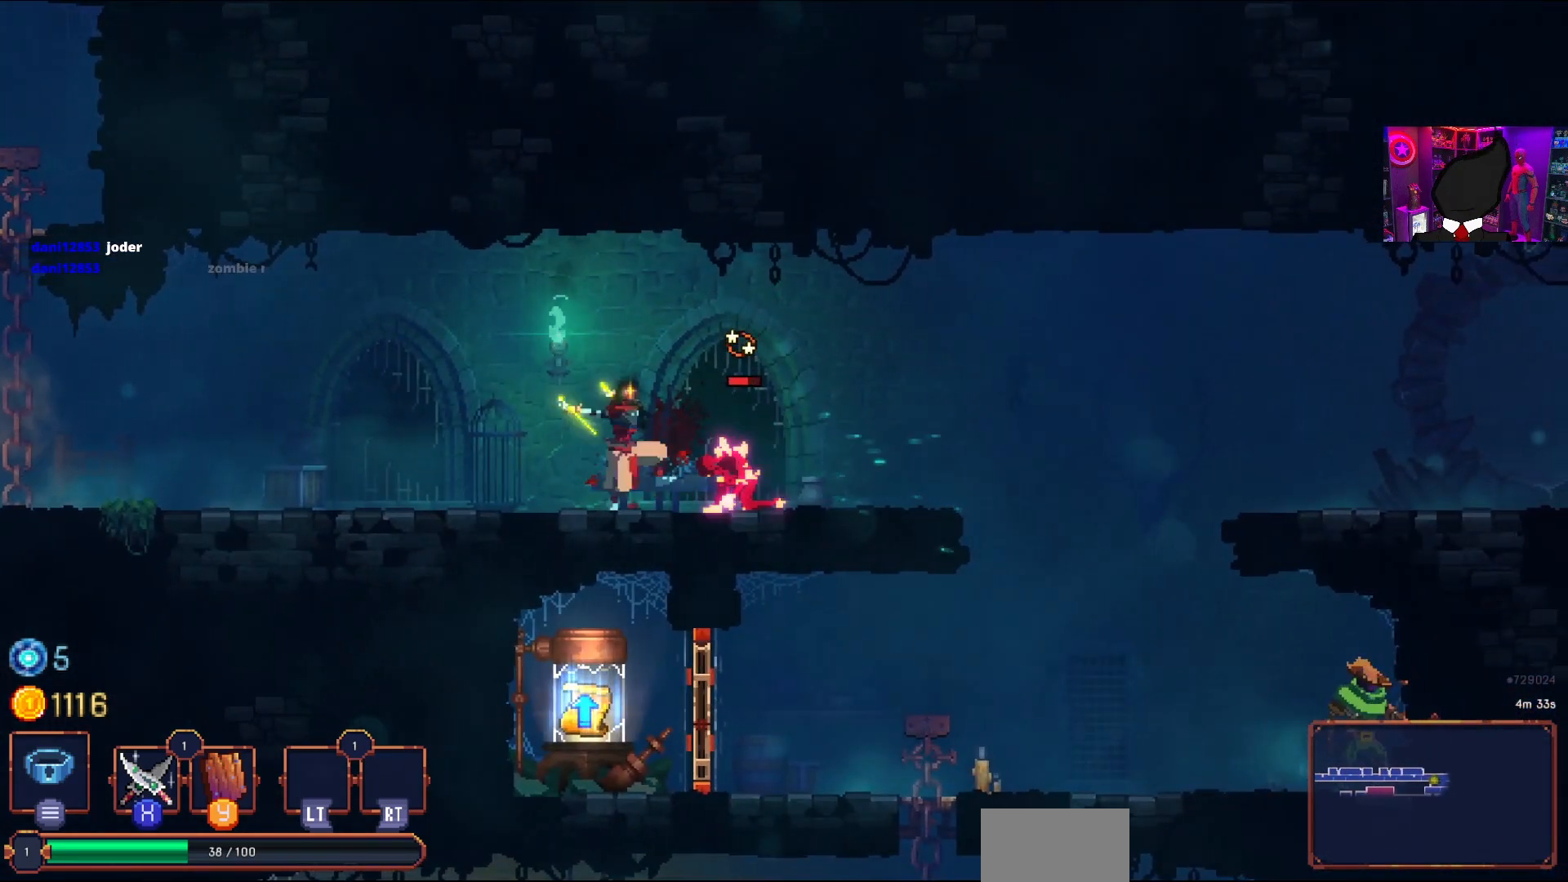
{"buttons": ["DPAD_RIGHT"], "right_stick": "center", "events": [[67, "SQUARE", "down"], [150, "SQUARE", "up"], [450, "DPAD_RIGHT", "down"]]}
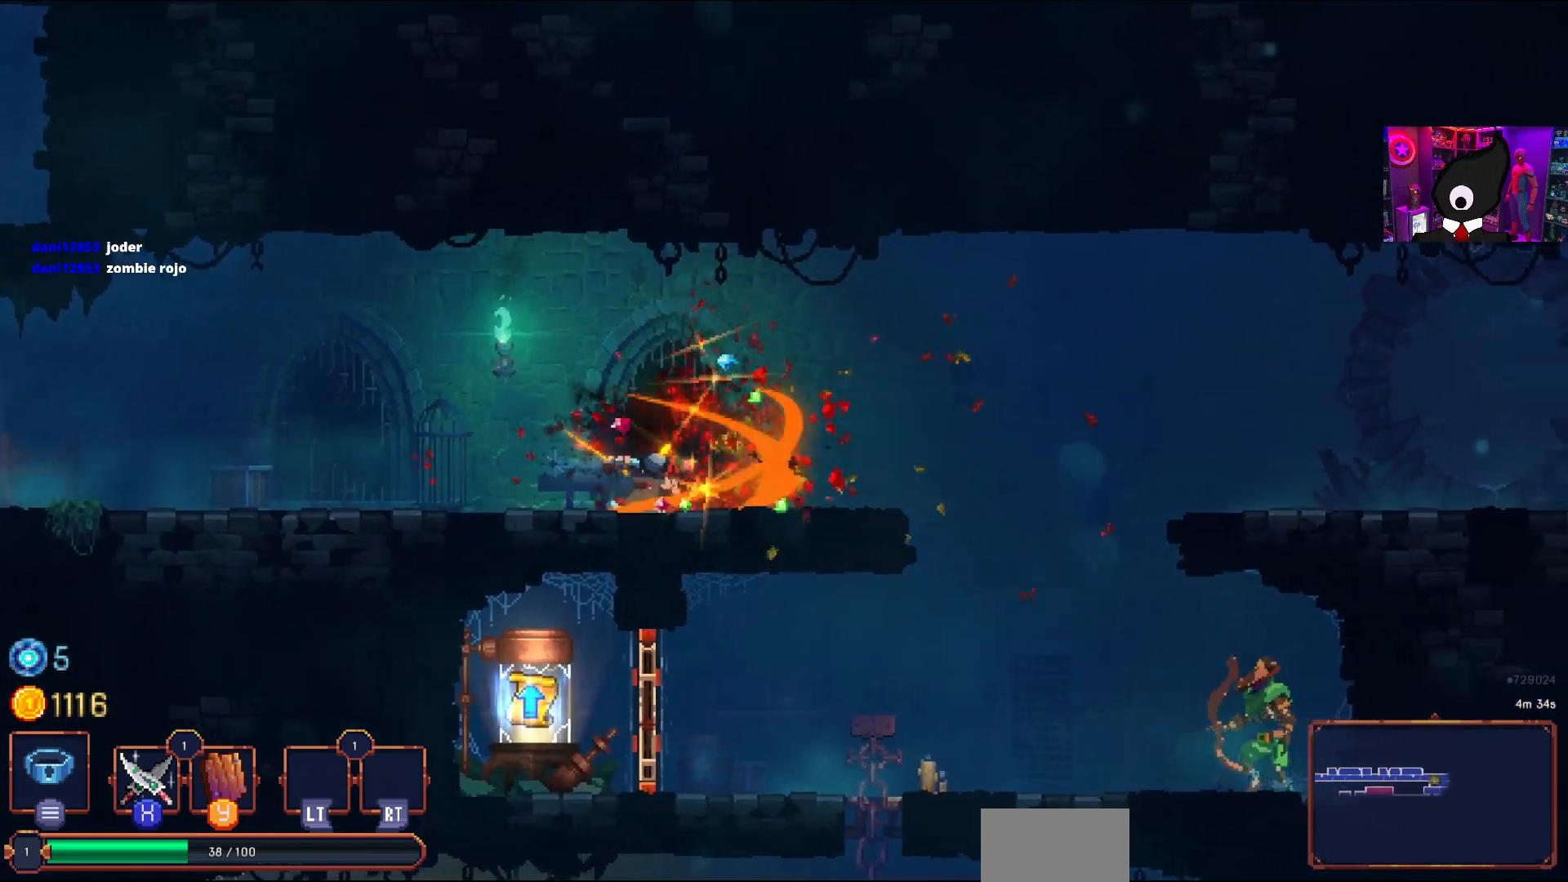
{"buttons": ["CROSS", "DPAD_RIGHT"], "right_stick": "center", "events": [[450, "CROSS", "down"]]}
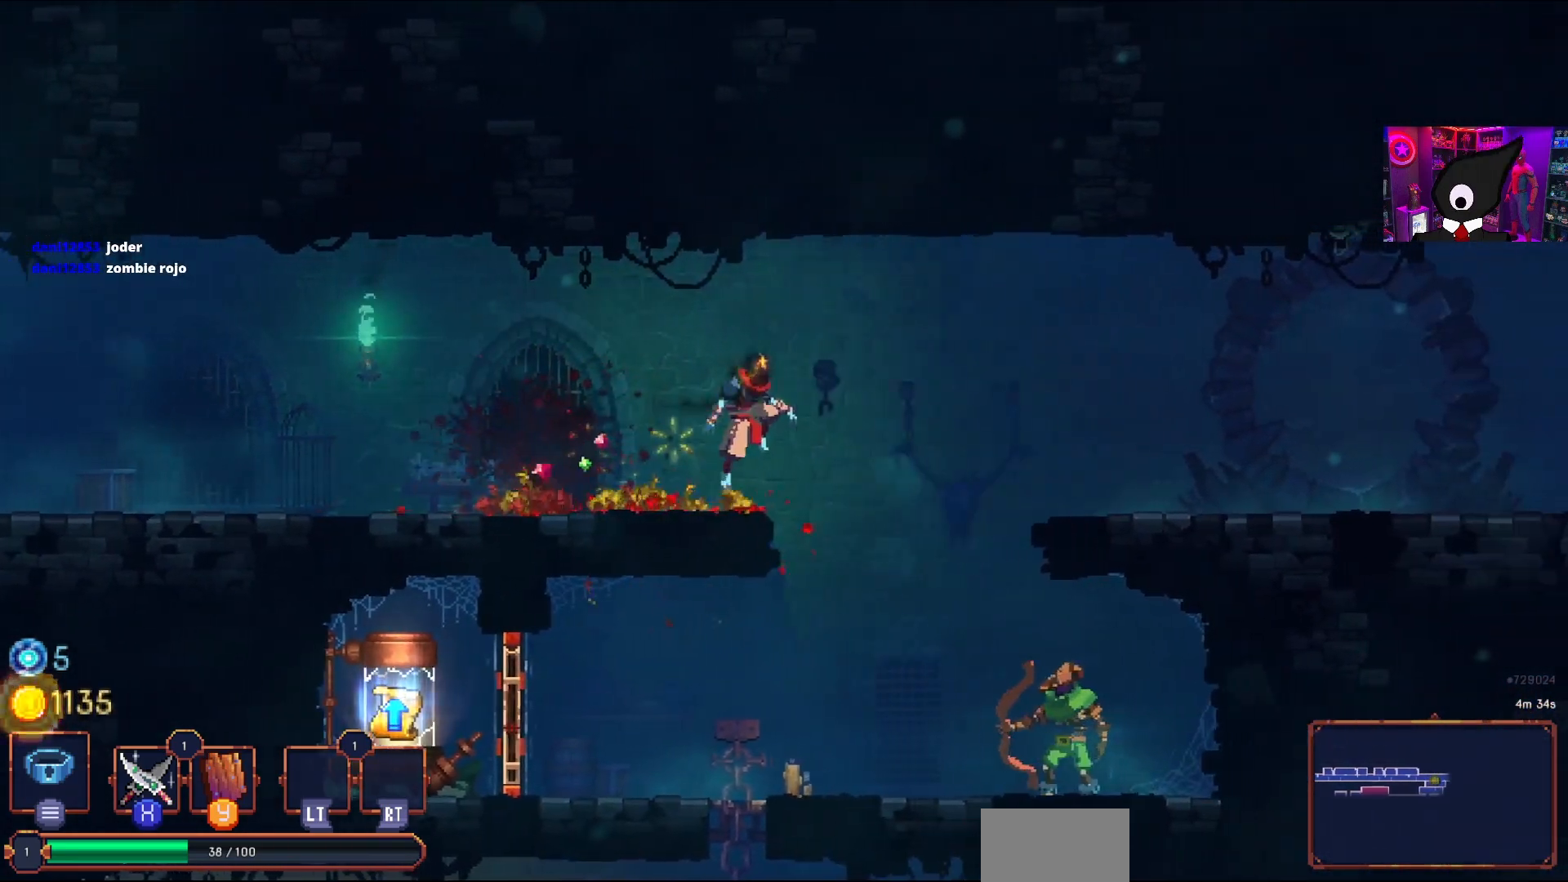
{"buttons": ["CROSS", "DPAD_DOWN", "DPAD_RIGHT"], "right_stick": "center", "events": [[67, "CROSS", "up"], [150, "DPAD_DOWN", "down"], [183, "CIRCLE", "down"], [283, "CROSS", "down"], [317, "CIRCLE", "up"]]}
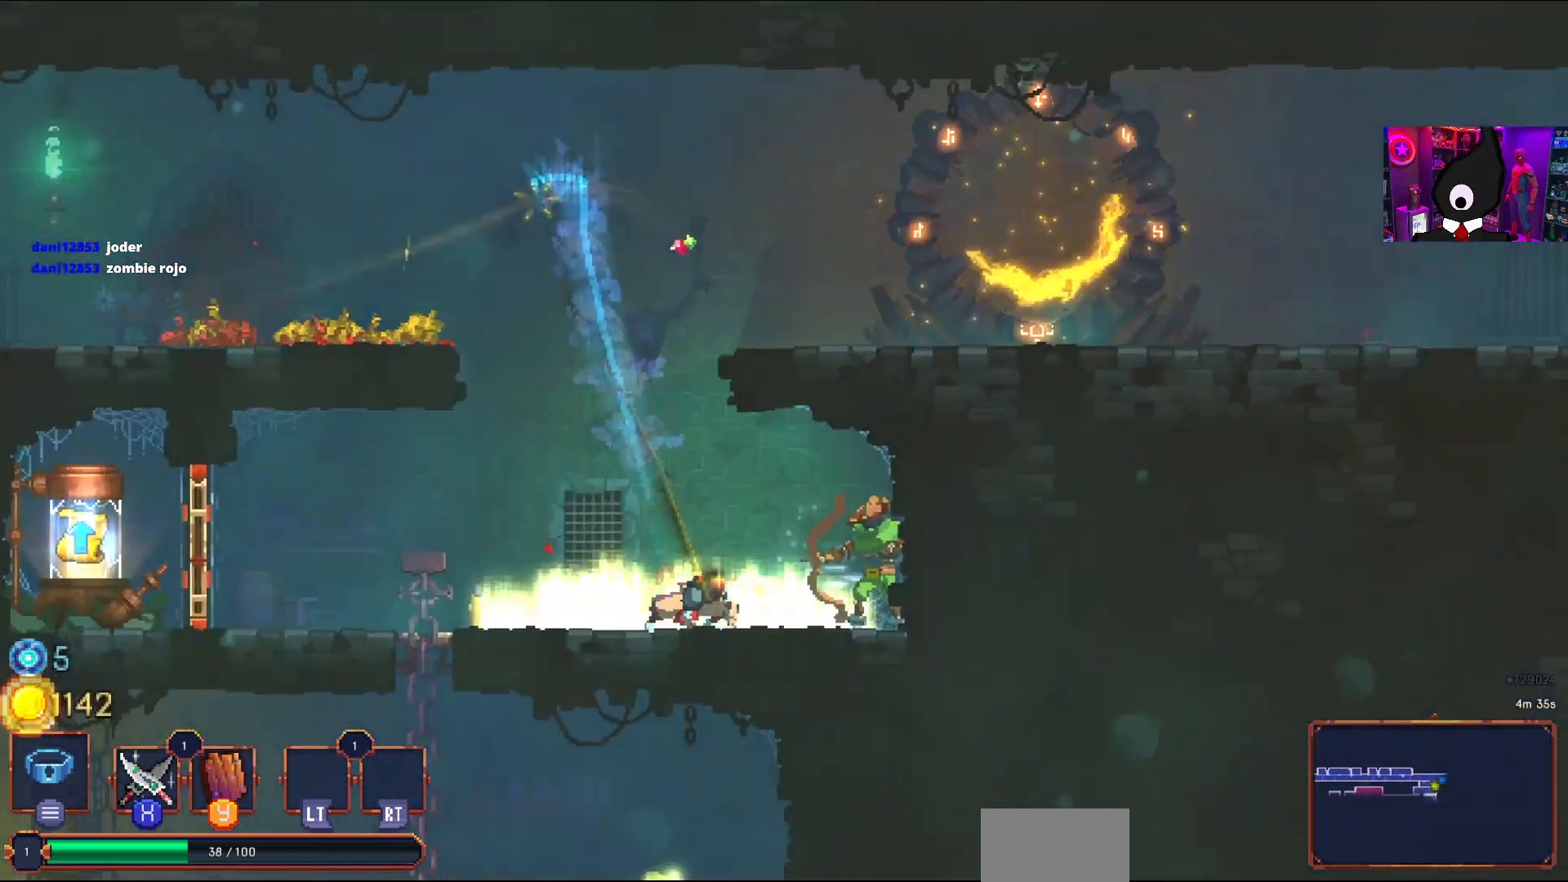
{"buttons": [], "right_stick": "center", "events": [[117, "DPAD_DOWN", "up"], [117, "DPAD_RIGHT", "up"], [167, "CROSS", "up"], [233, "SQUARE", "down"], [450, "SQUARE", "up"]]}
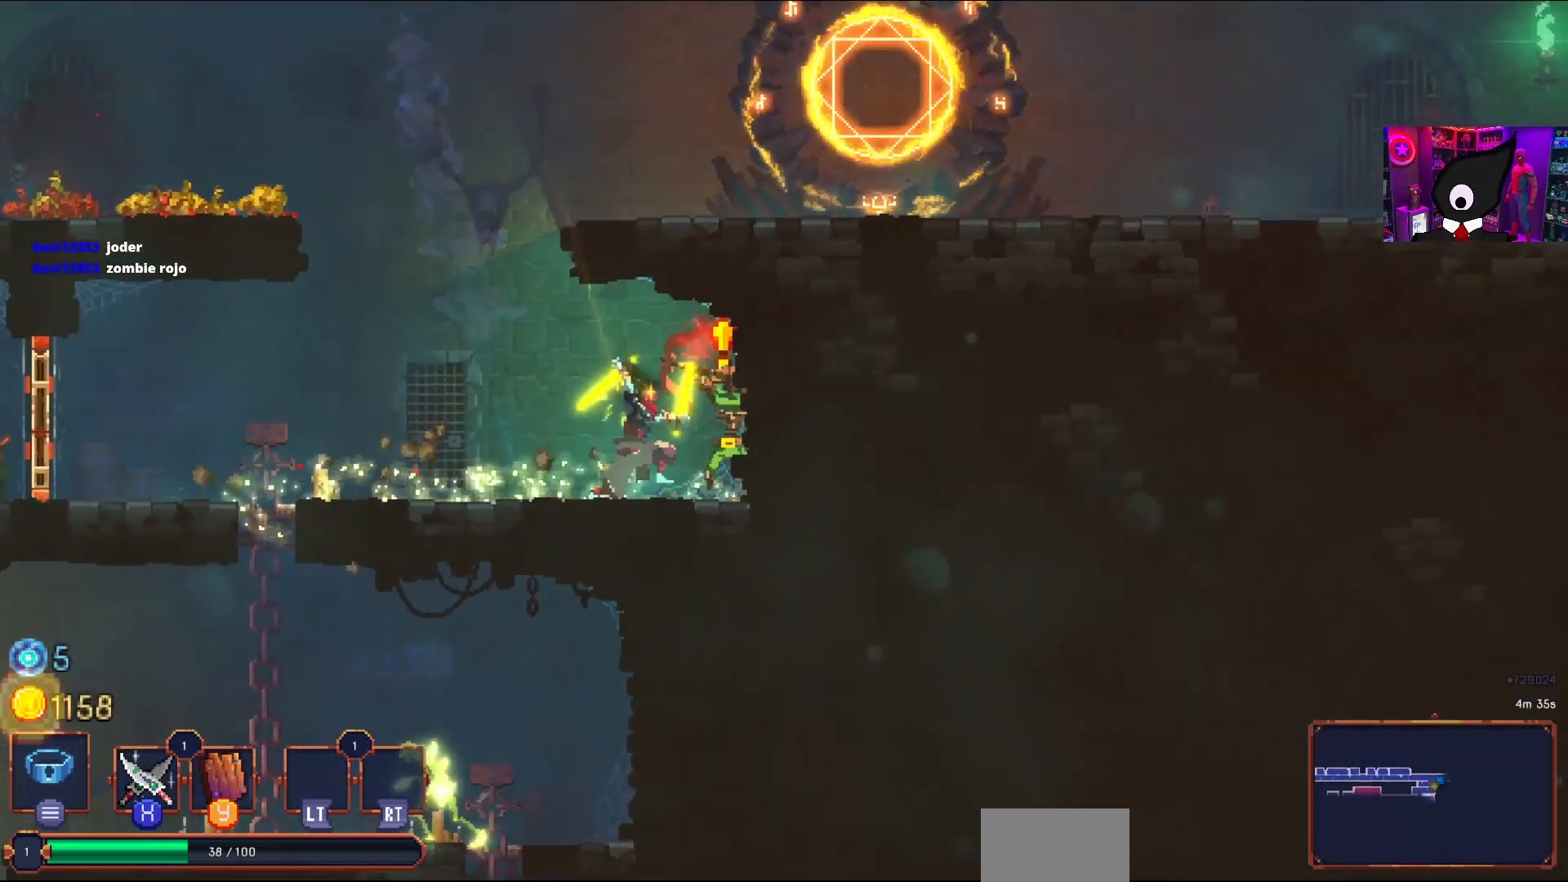
{"buttons": [], "right_stick": "center", "events": [[33, "SQUARE", "down"], [117, "SQUARE", "up"]]}
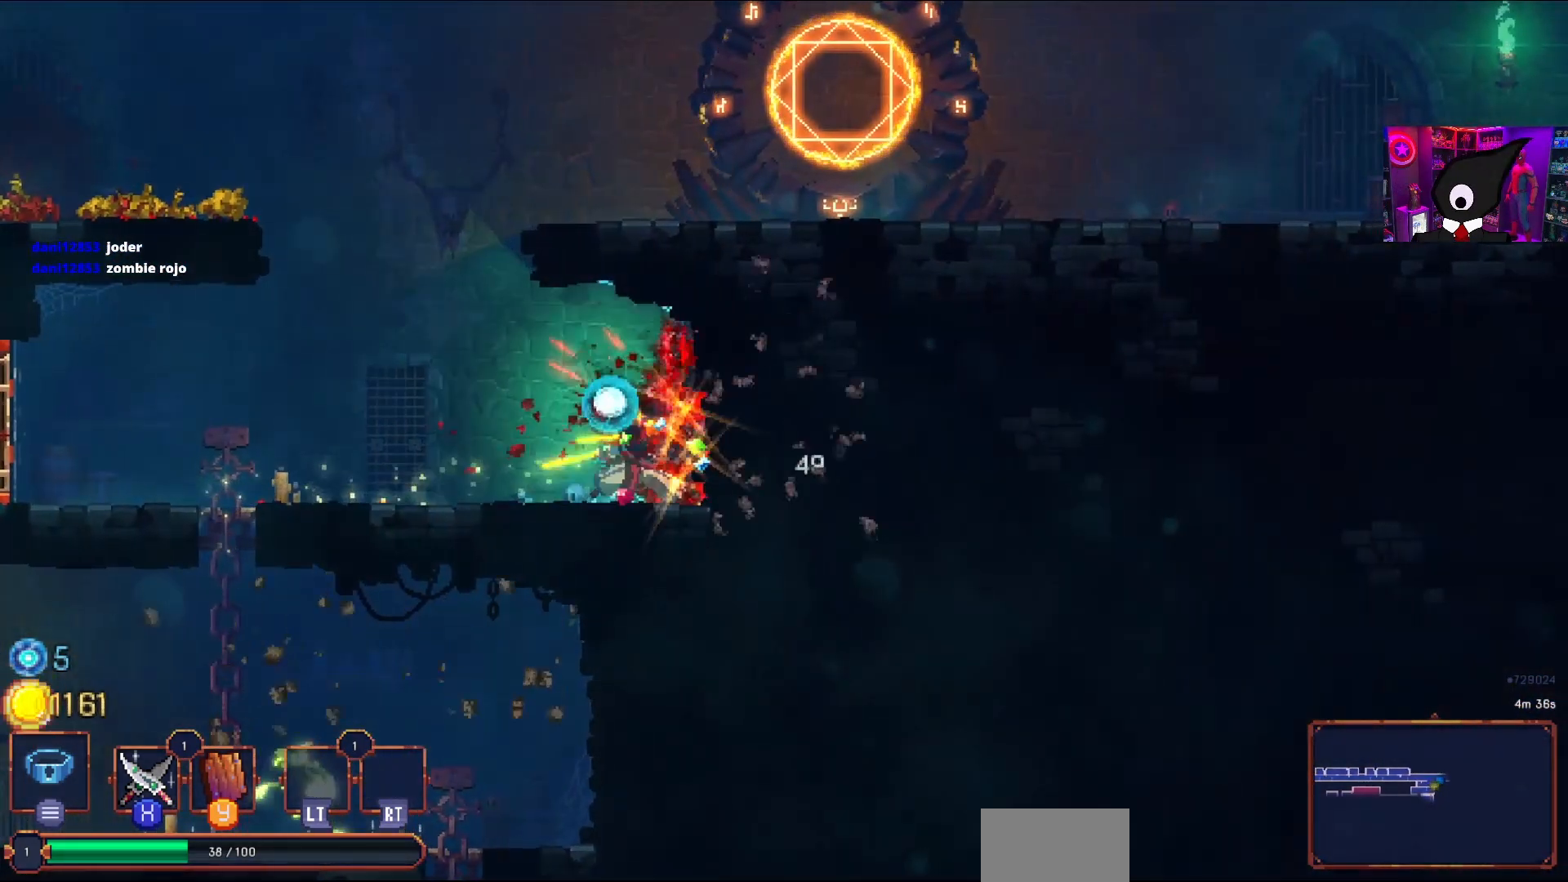
{"buttons": ["DPAD_LEFT"], "right_stick": "center", "events": [[33, "DPAD_LEFT", "down"]]}
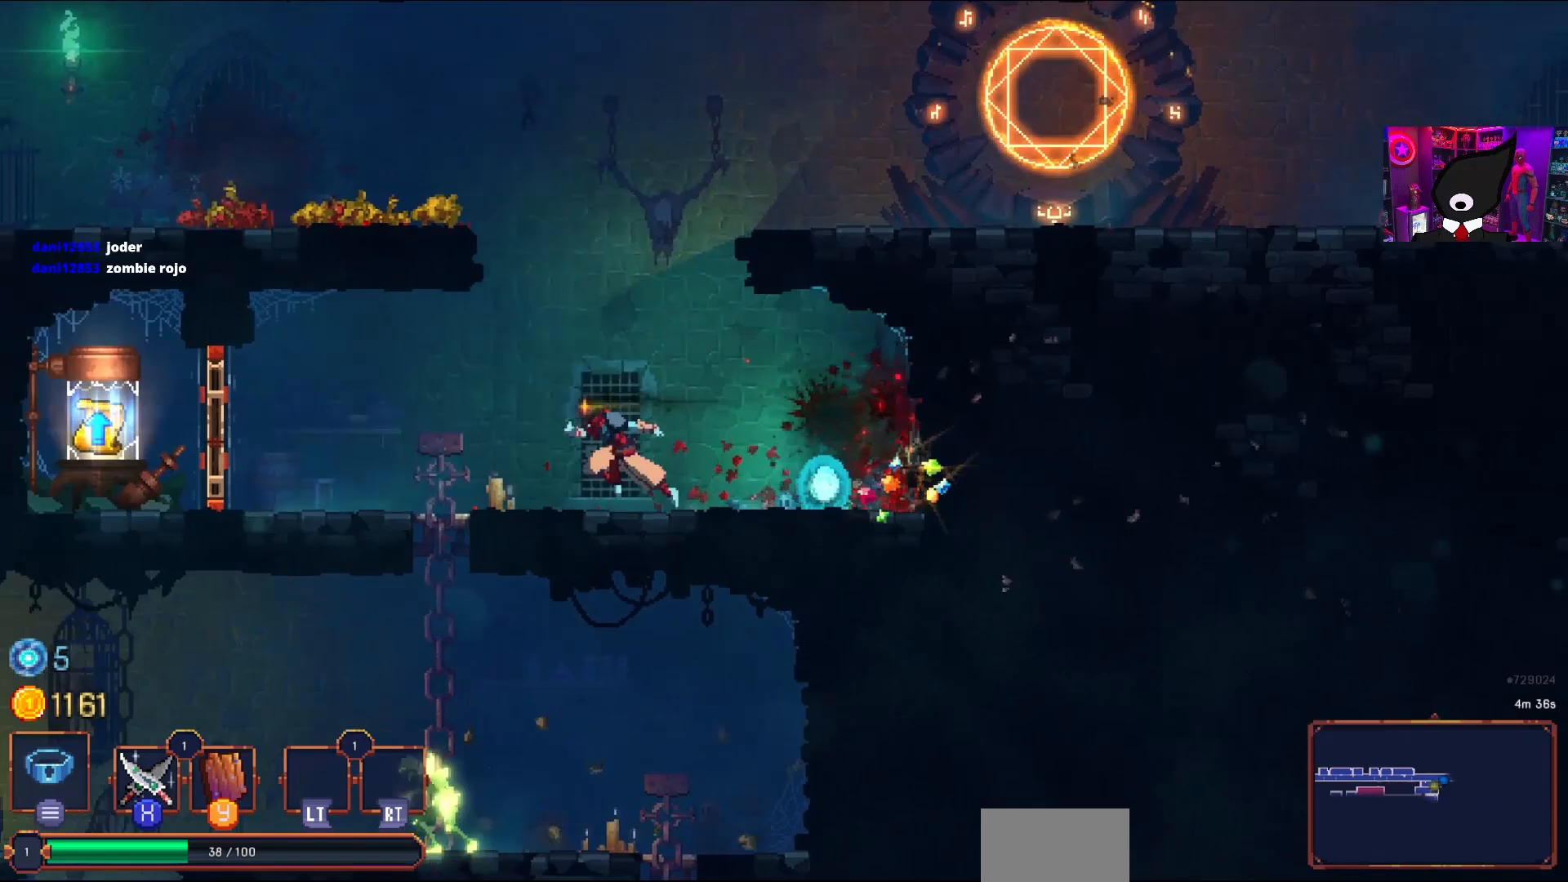
{"buttons": ["CIRCLE", "DPAD_LEFT"], "right_stick": "center", "events": [[433, "CIRCLE", "down"]]}
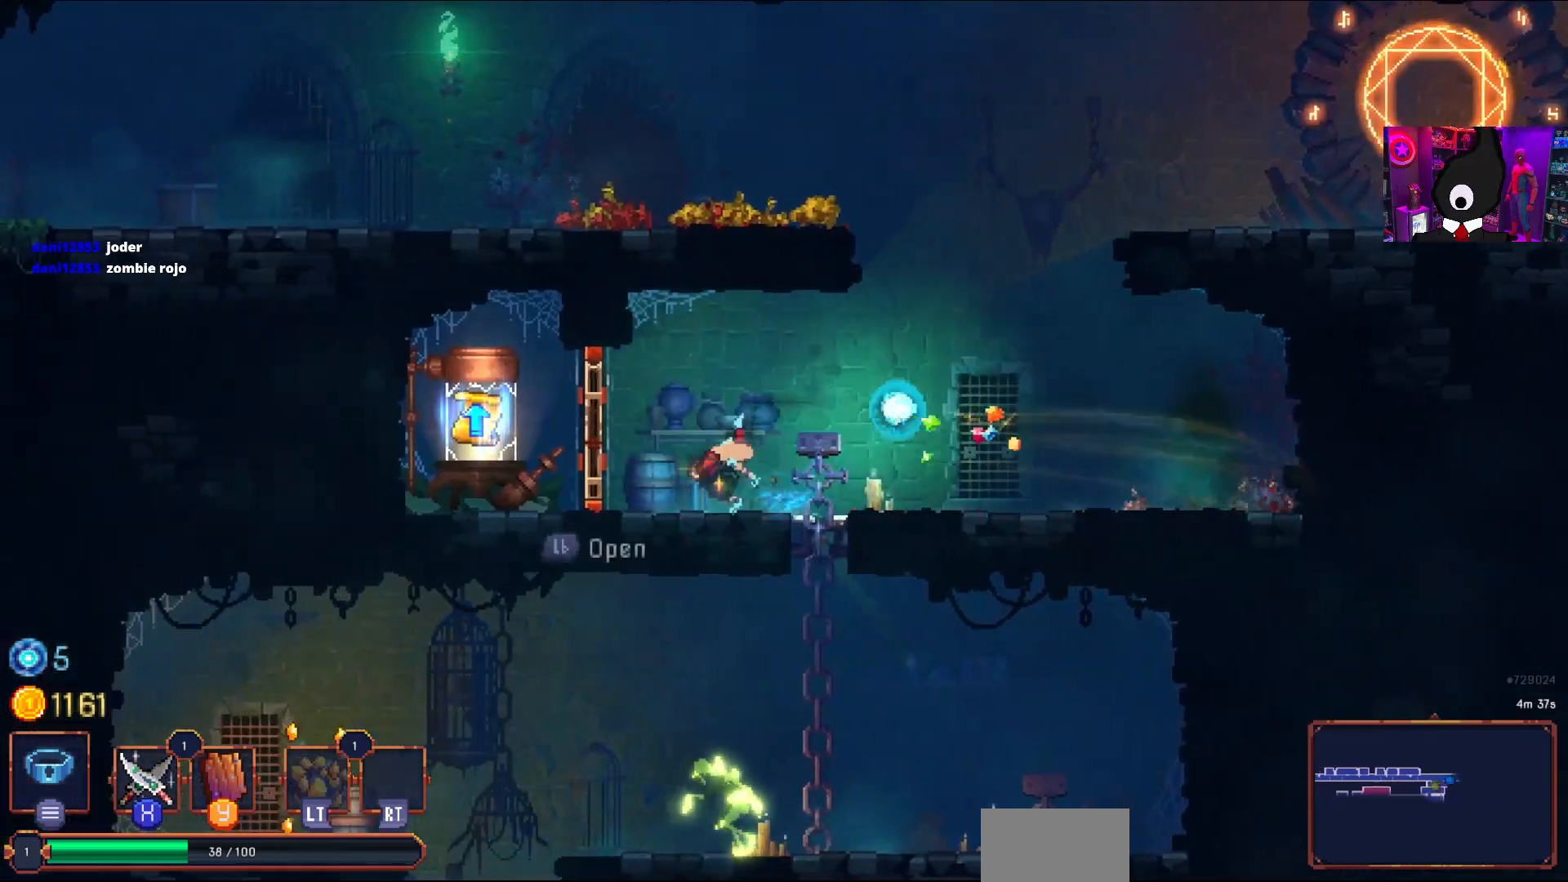
{"buttons": ["L1", "DPAD_LEFT"], "right_stick": "center", "events": [[233, "CIRCLE", "up"], [417, "L1", "down"]]}
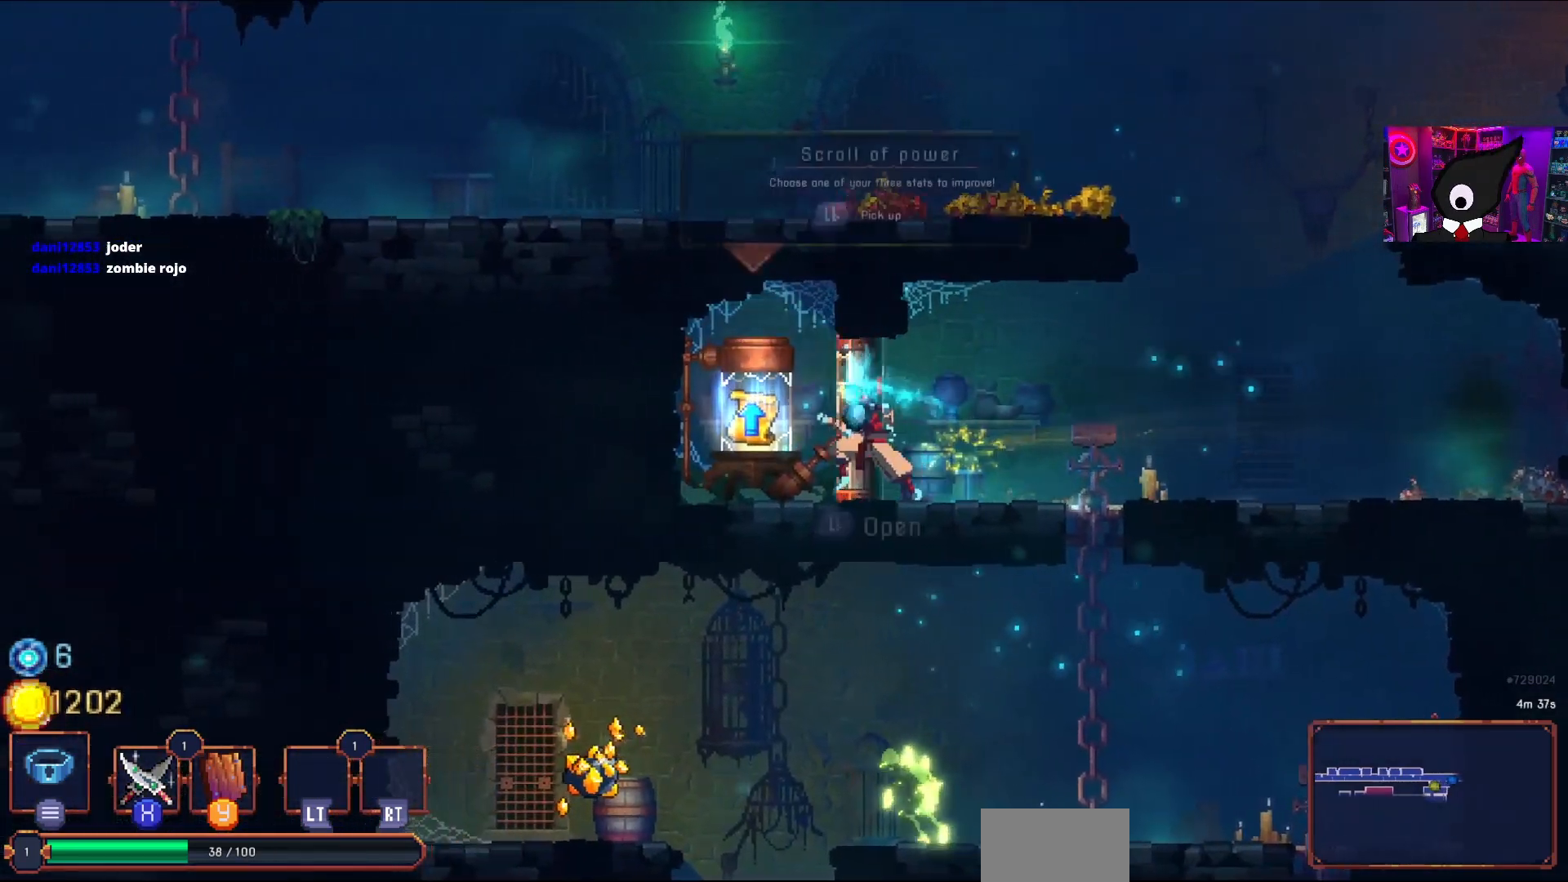
{"buttons": [], "right_stick": "center", "events": [[17, "L1", "up"], [183, "DPAD_LEFT", "up"]]}
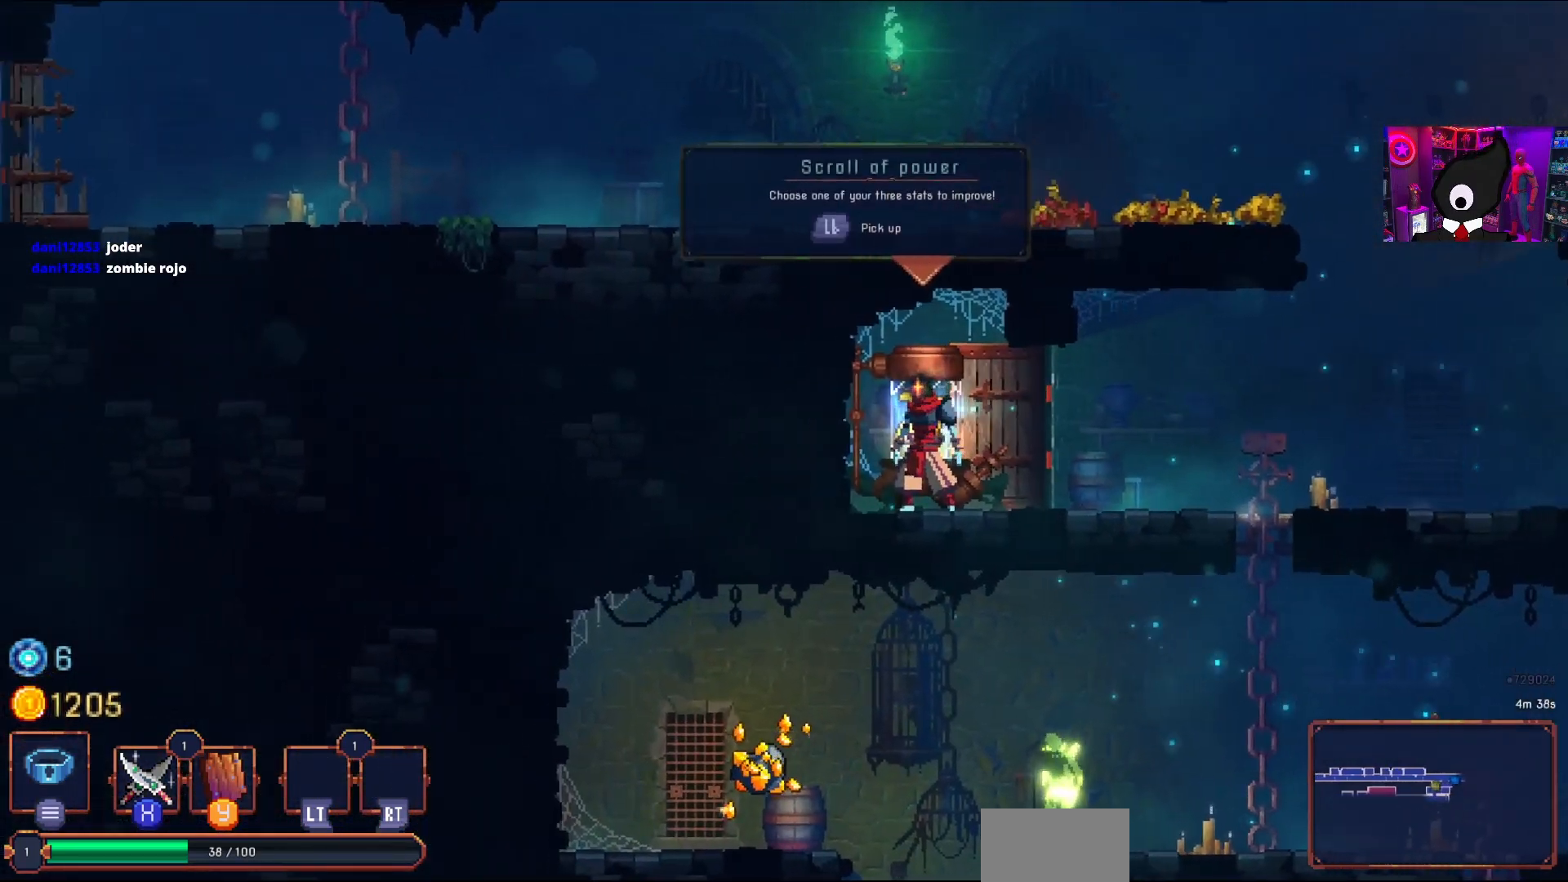
{"buttons": [], "right_stick": "center", "events": [[100, "L1", "down"], [267, "L1", "up"]]}
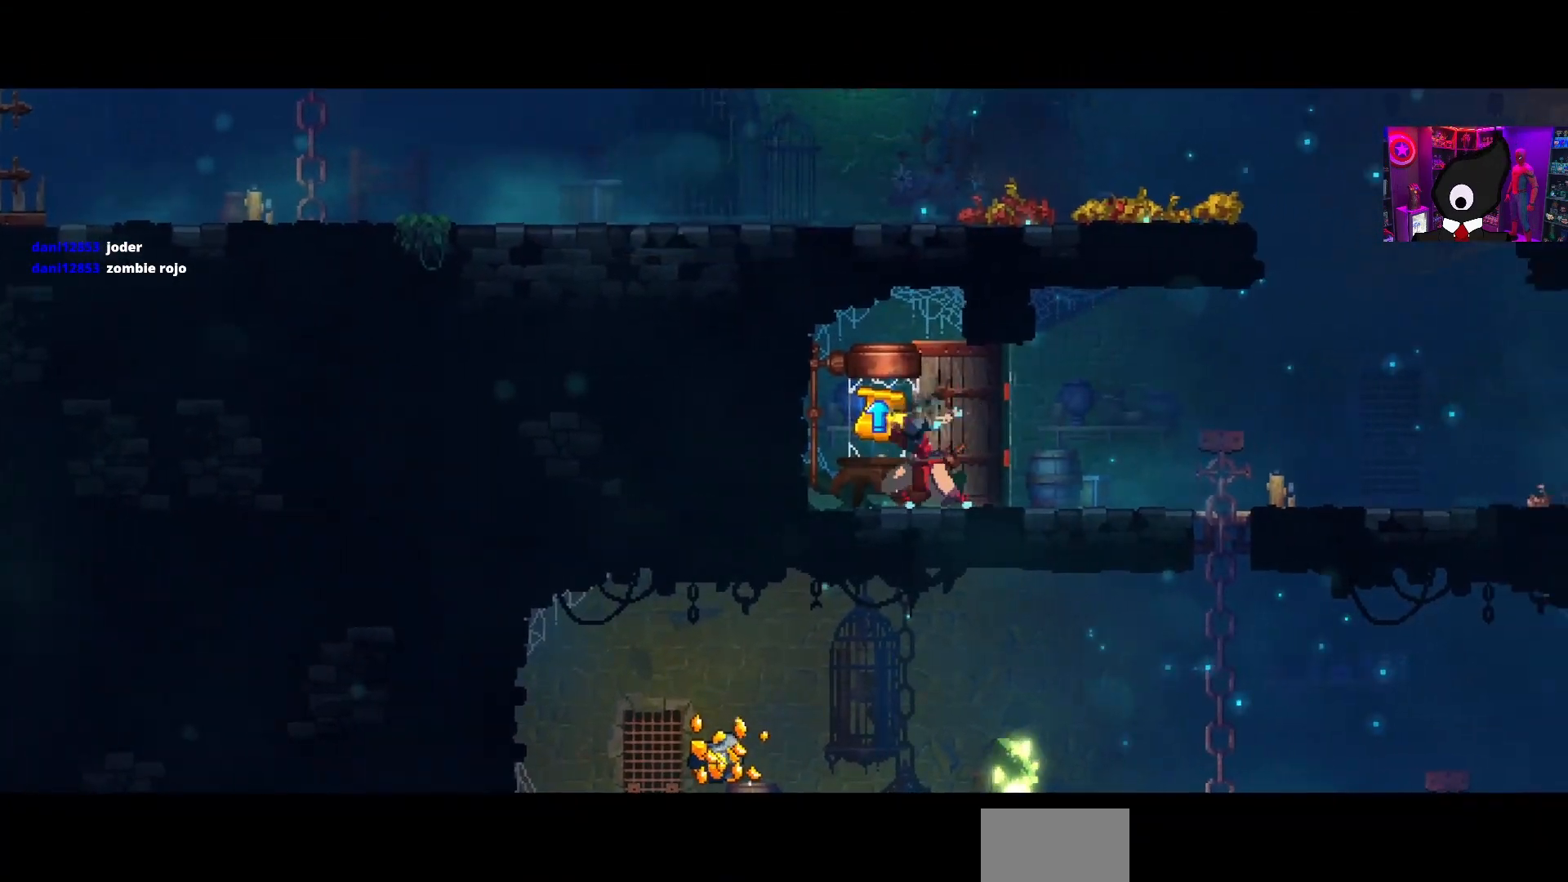
{"buttons": [], "right_stick": "center", "events": []}
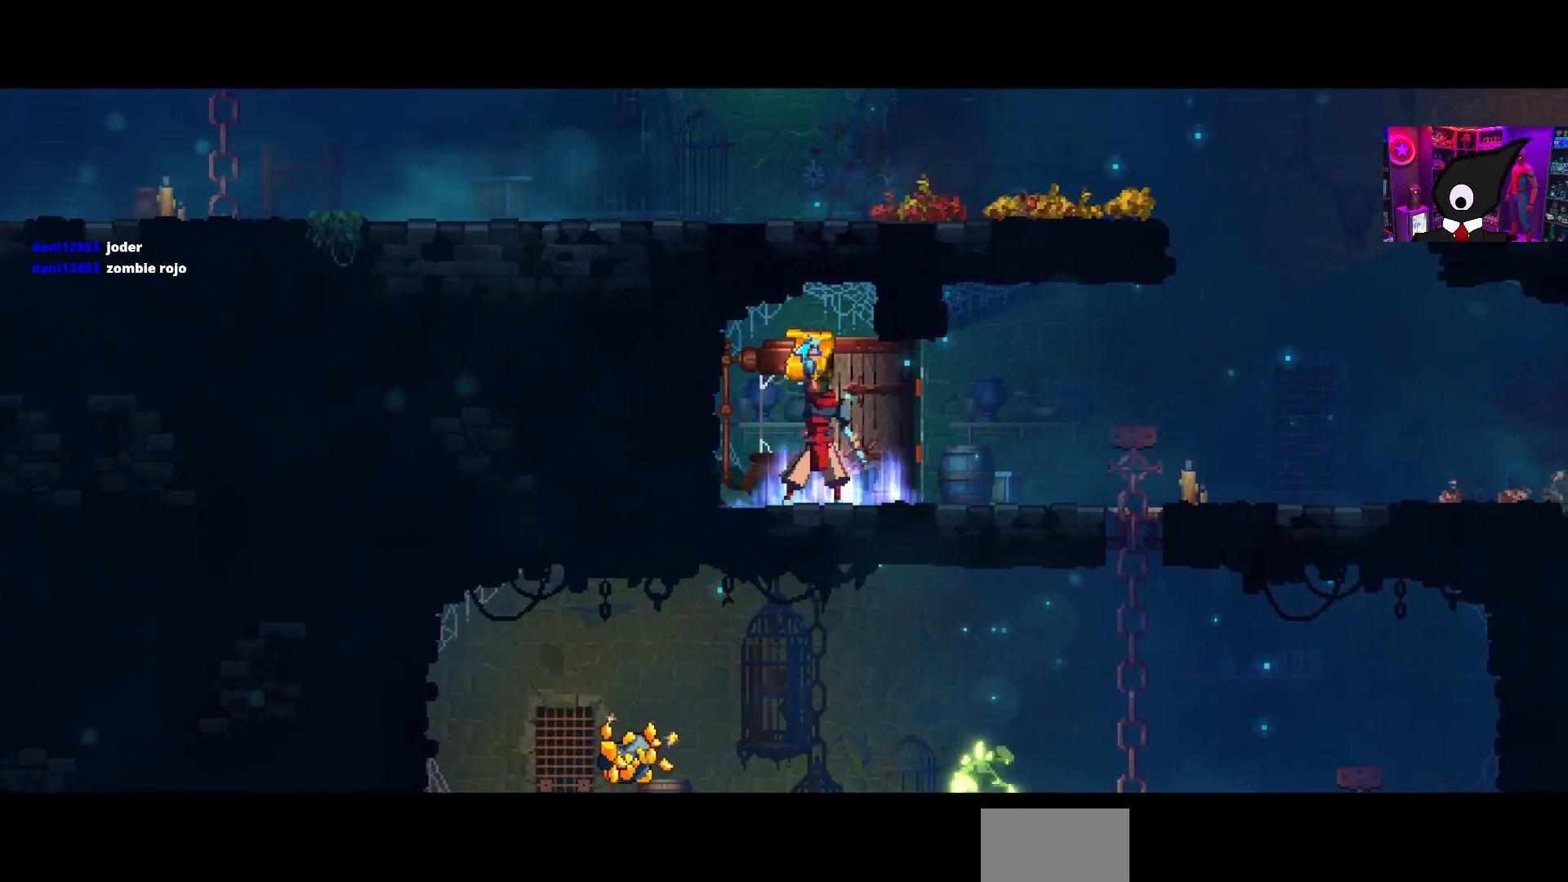
{"buttons": [], "right_stick": "center", "events": []}
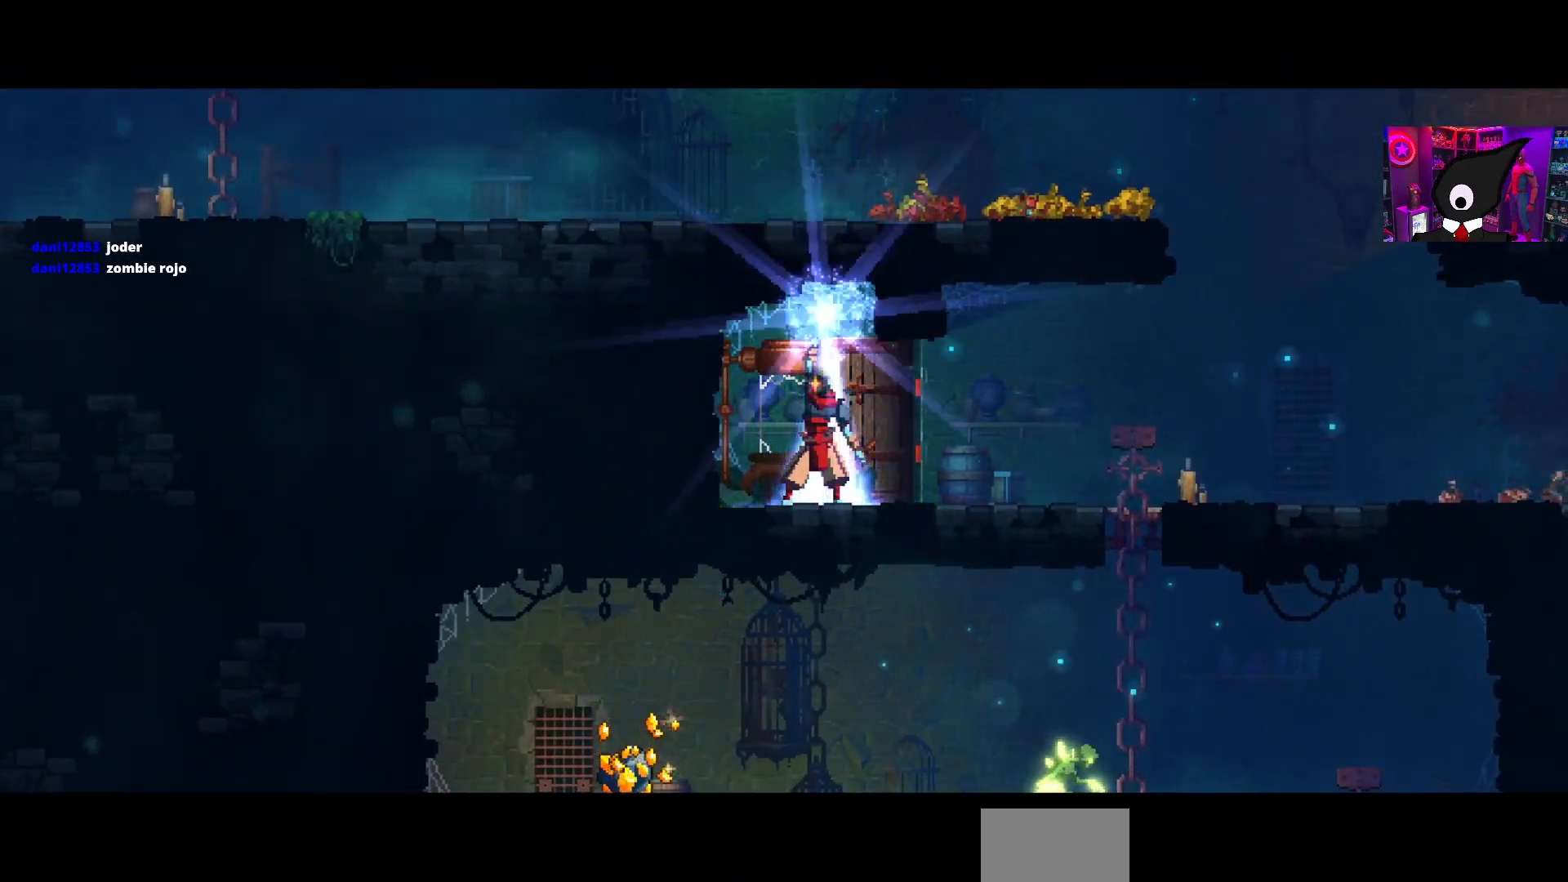
{"buttons": [], "right_stick": "center", "events": []}
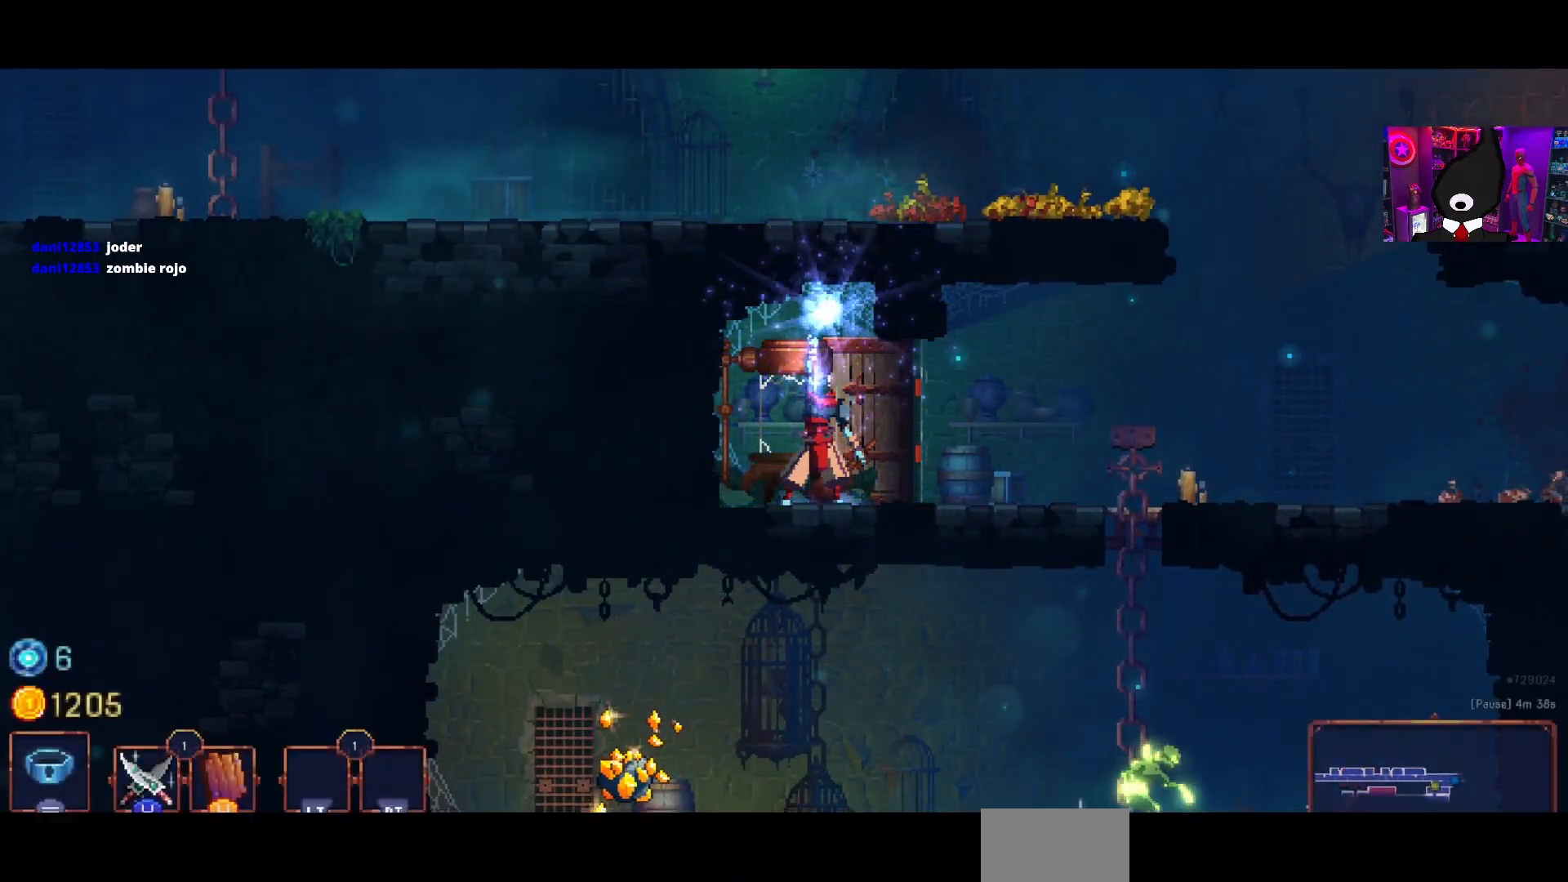
{"buttons": [], "right_stick": "center", "events": []}
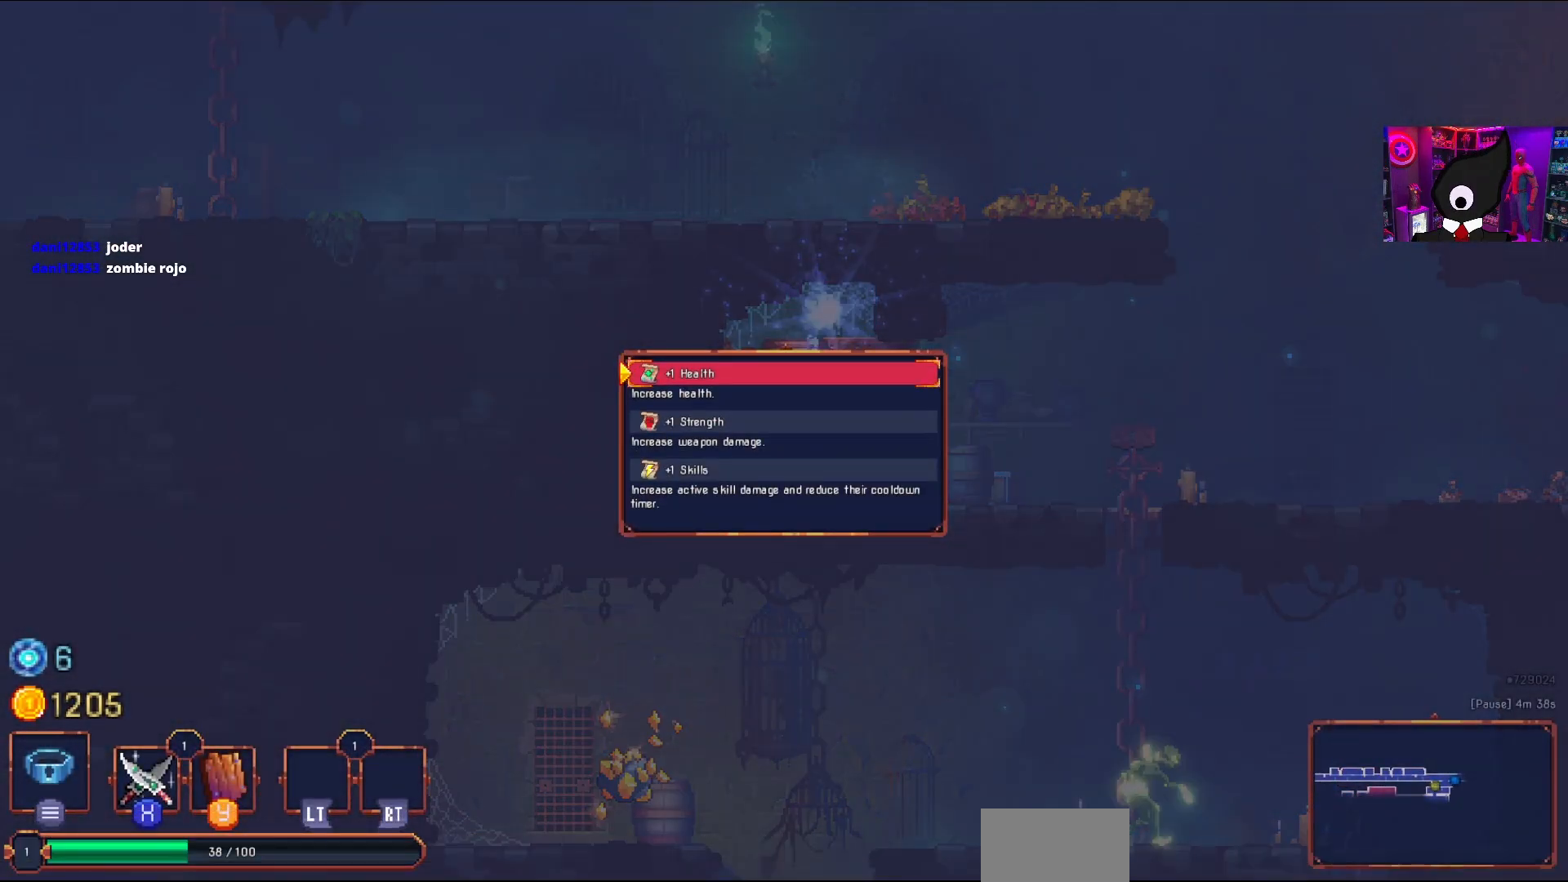
{"buttons": [], "right_stick": "center", "events": []}
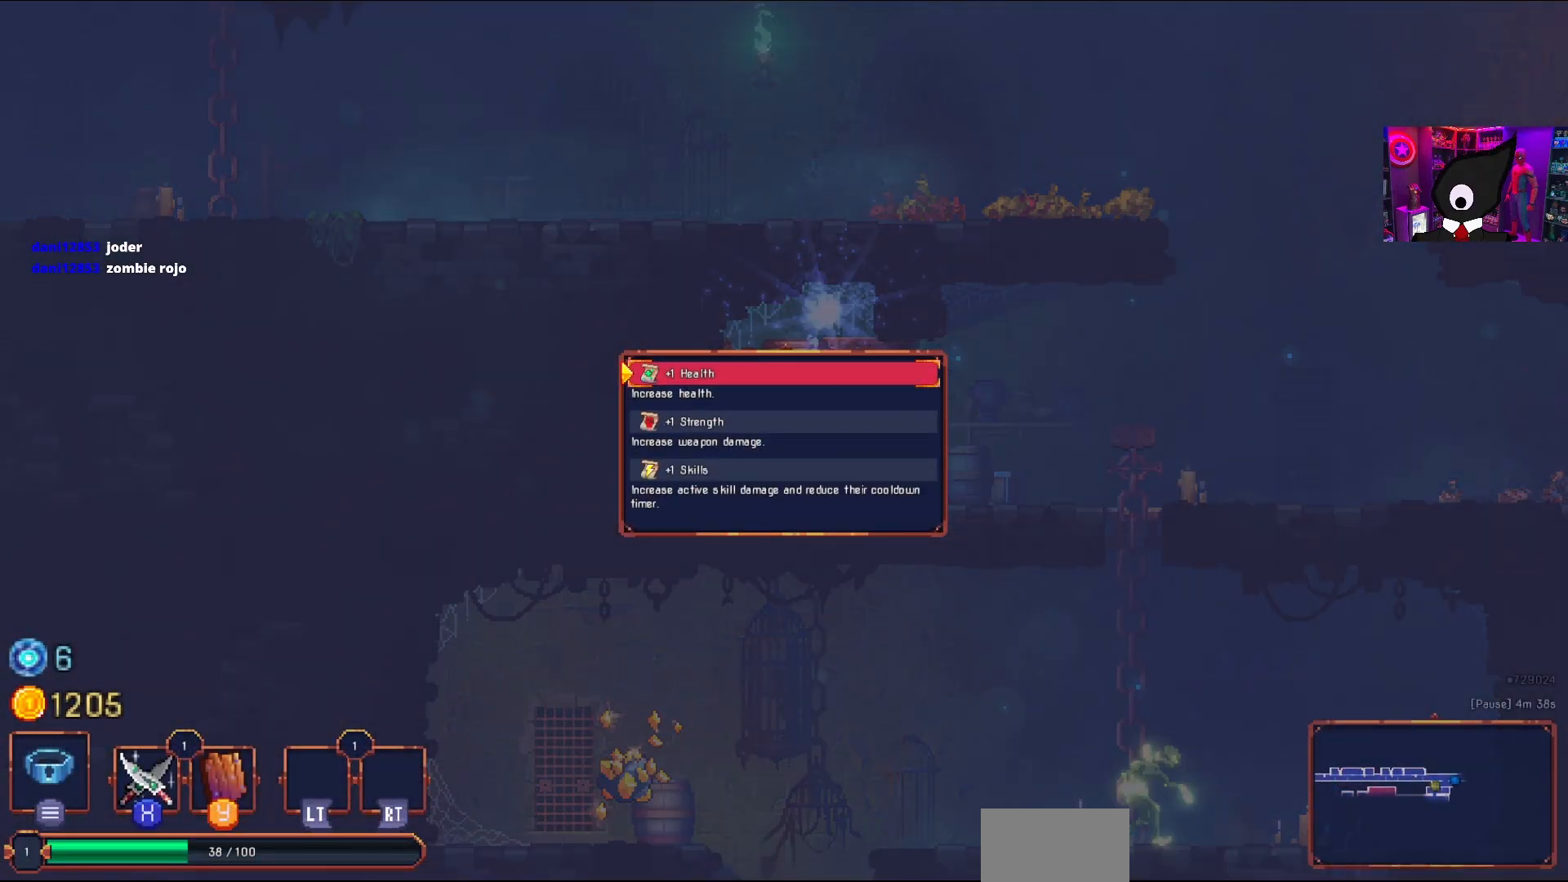
{"buttons": [], "right_stick": "center", "events": []}
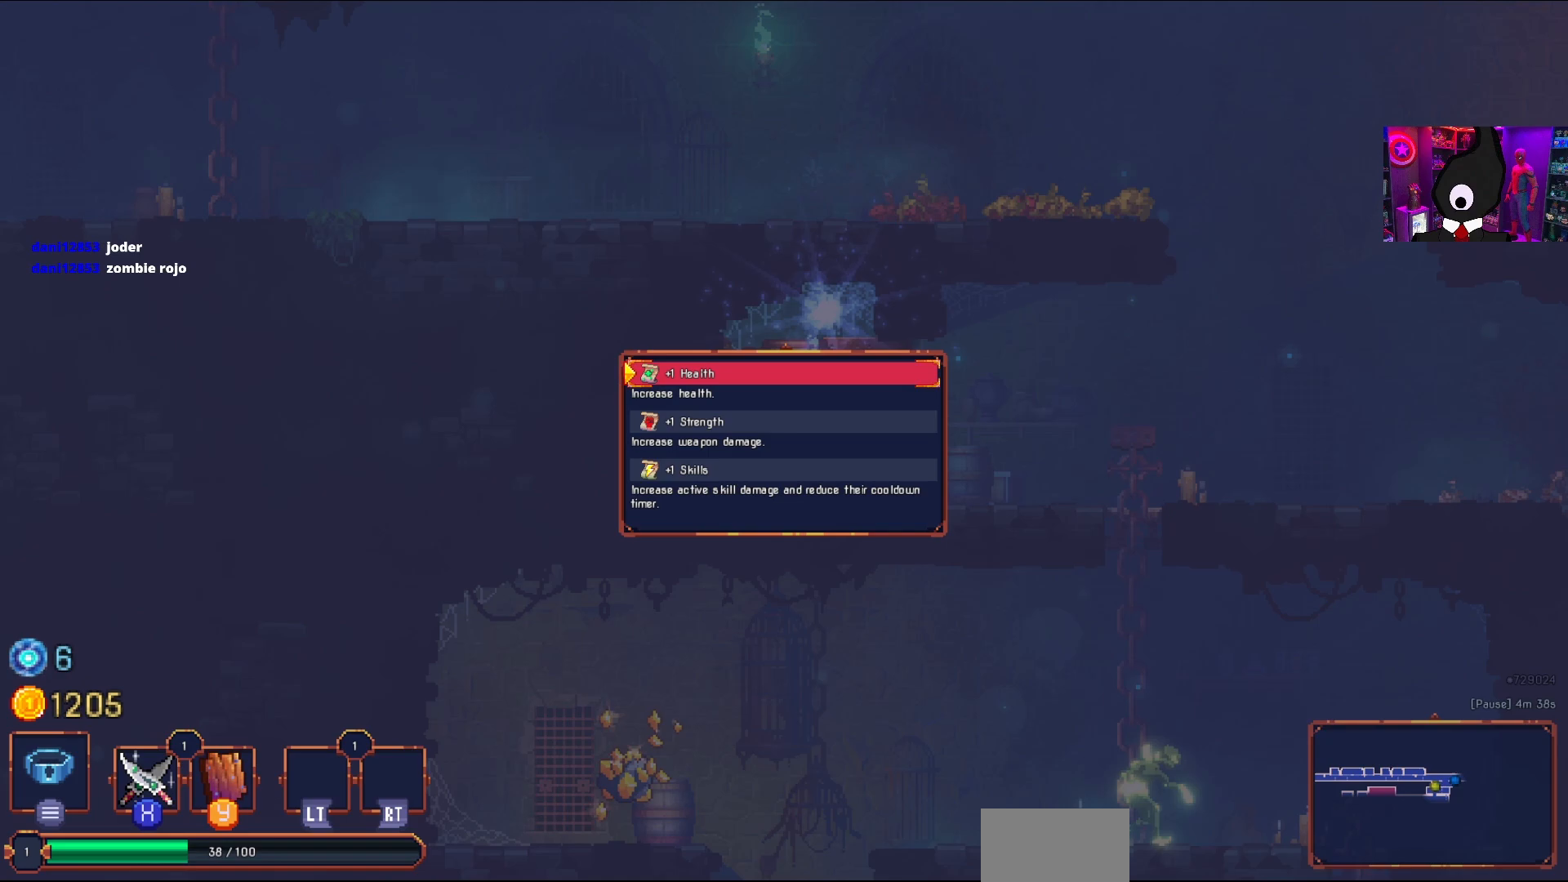
{"buttons": [], "right_stick": "center", "events": []}
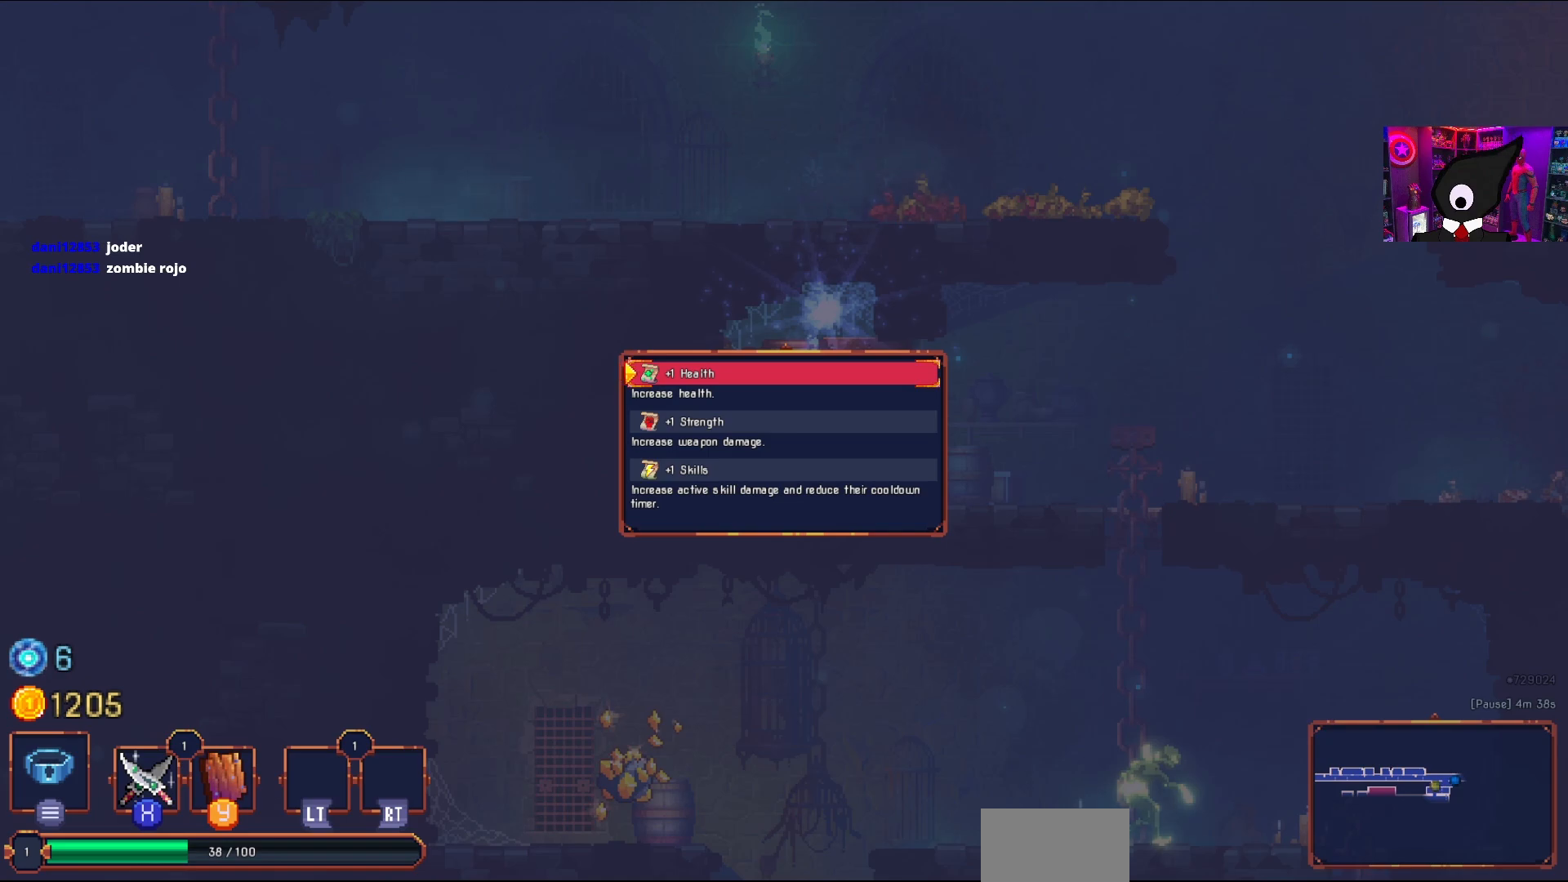
{"buttons": [], "right_stick": "center", "events": []}
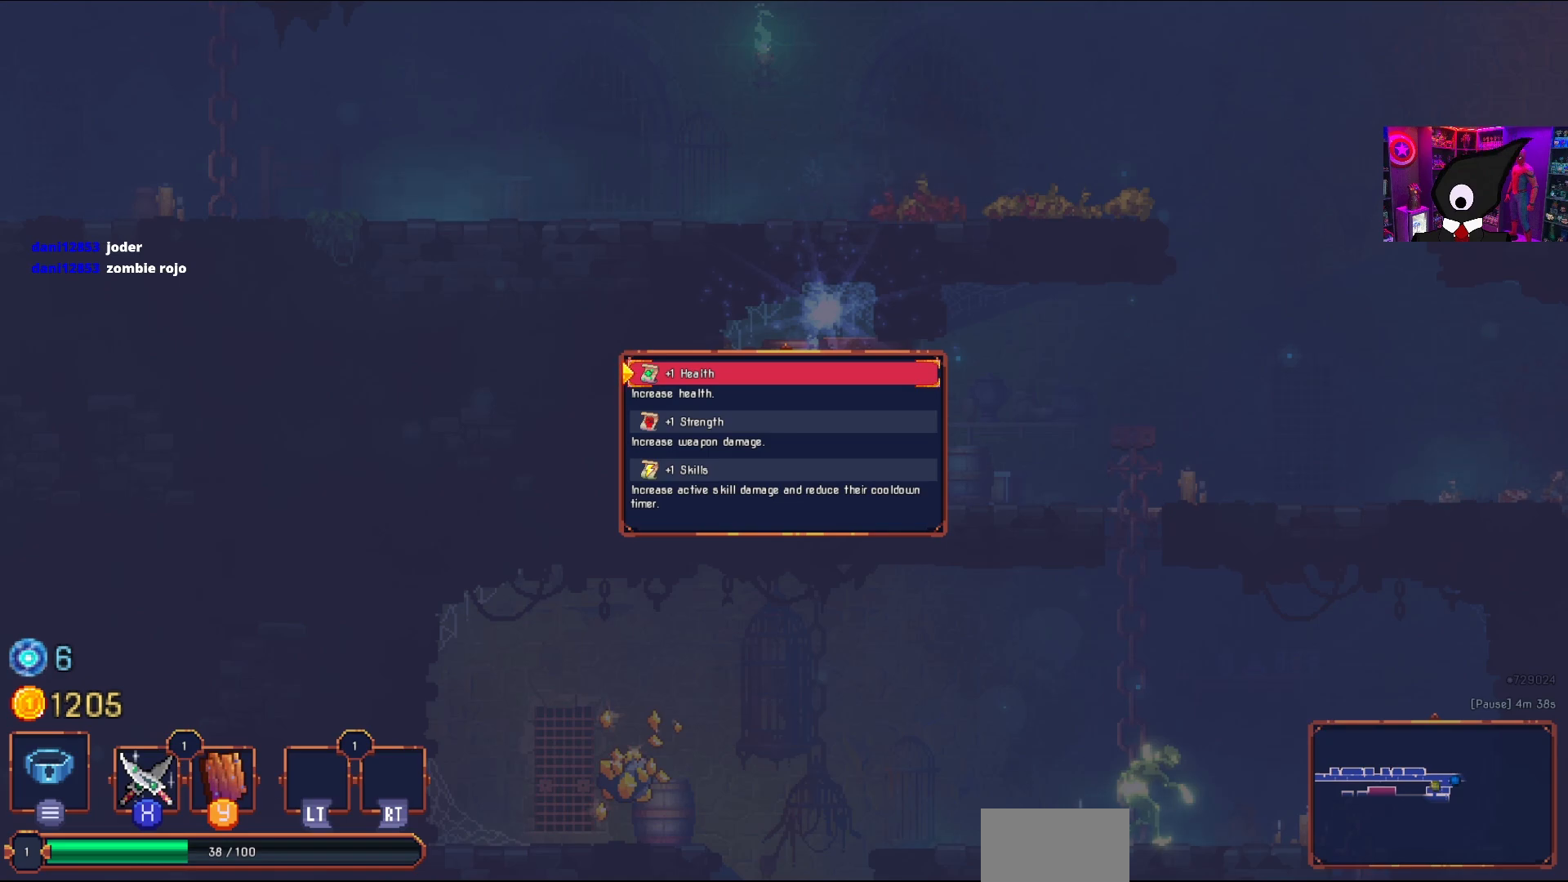
{"buttons": [], "right_stick": "center", "events": []}
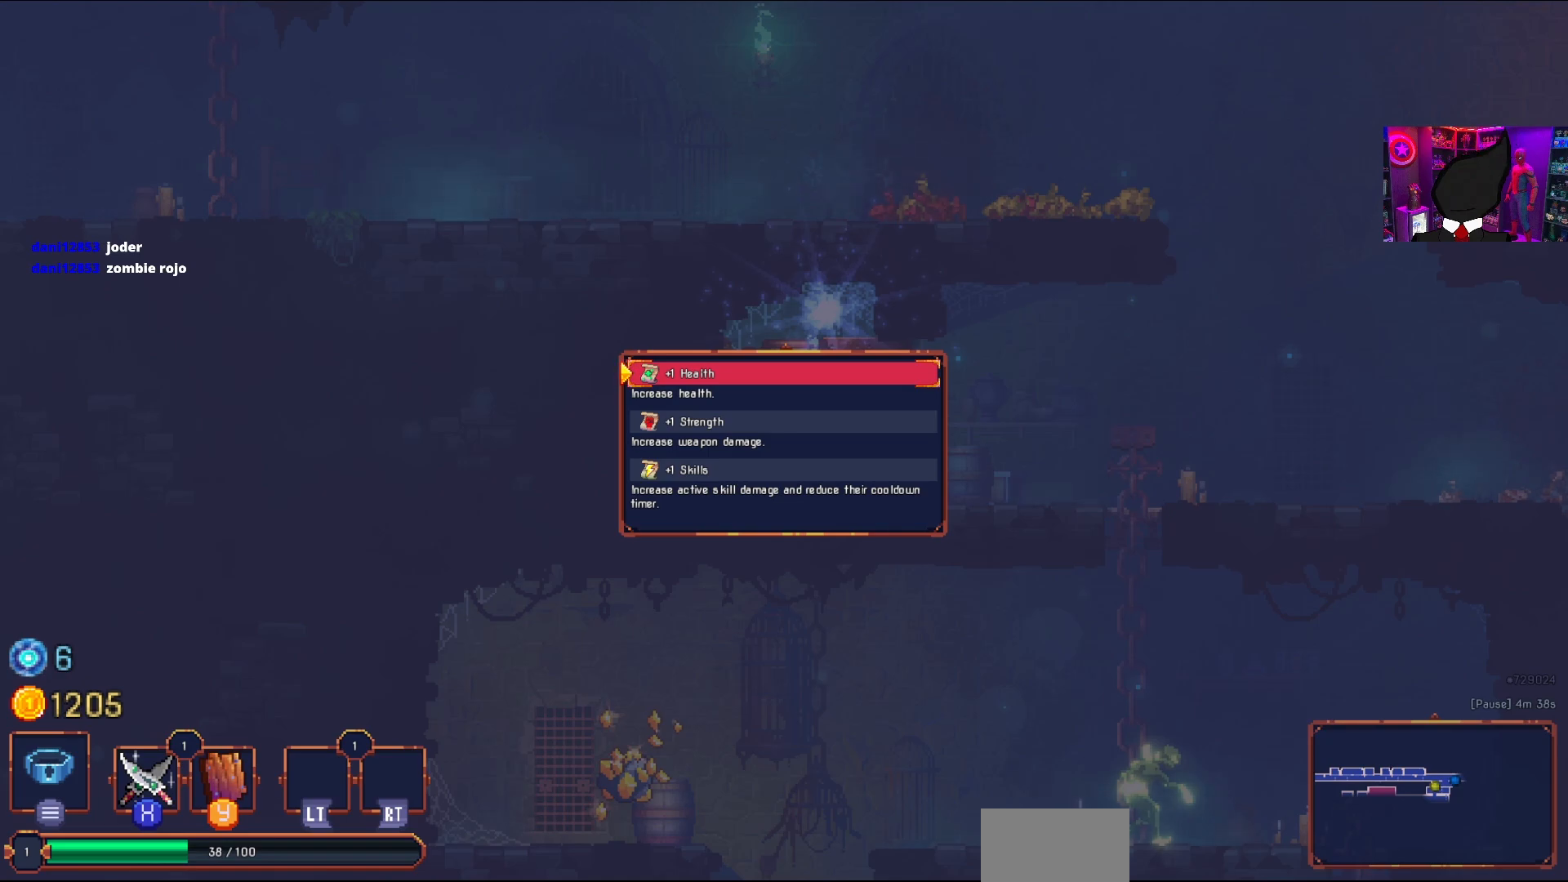
{"buttons": [], "right_stick": "center", "events": [[150, "DPAD_DOWN", "down"], [200, "DPAD_DOWN", "up"], [233, "DPAD_DOWN", "down"], [267, "DPAD_DOWN", "up"]]}
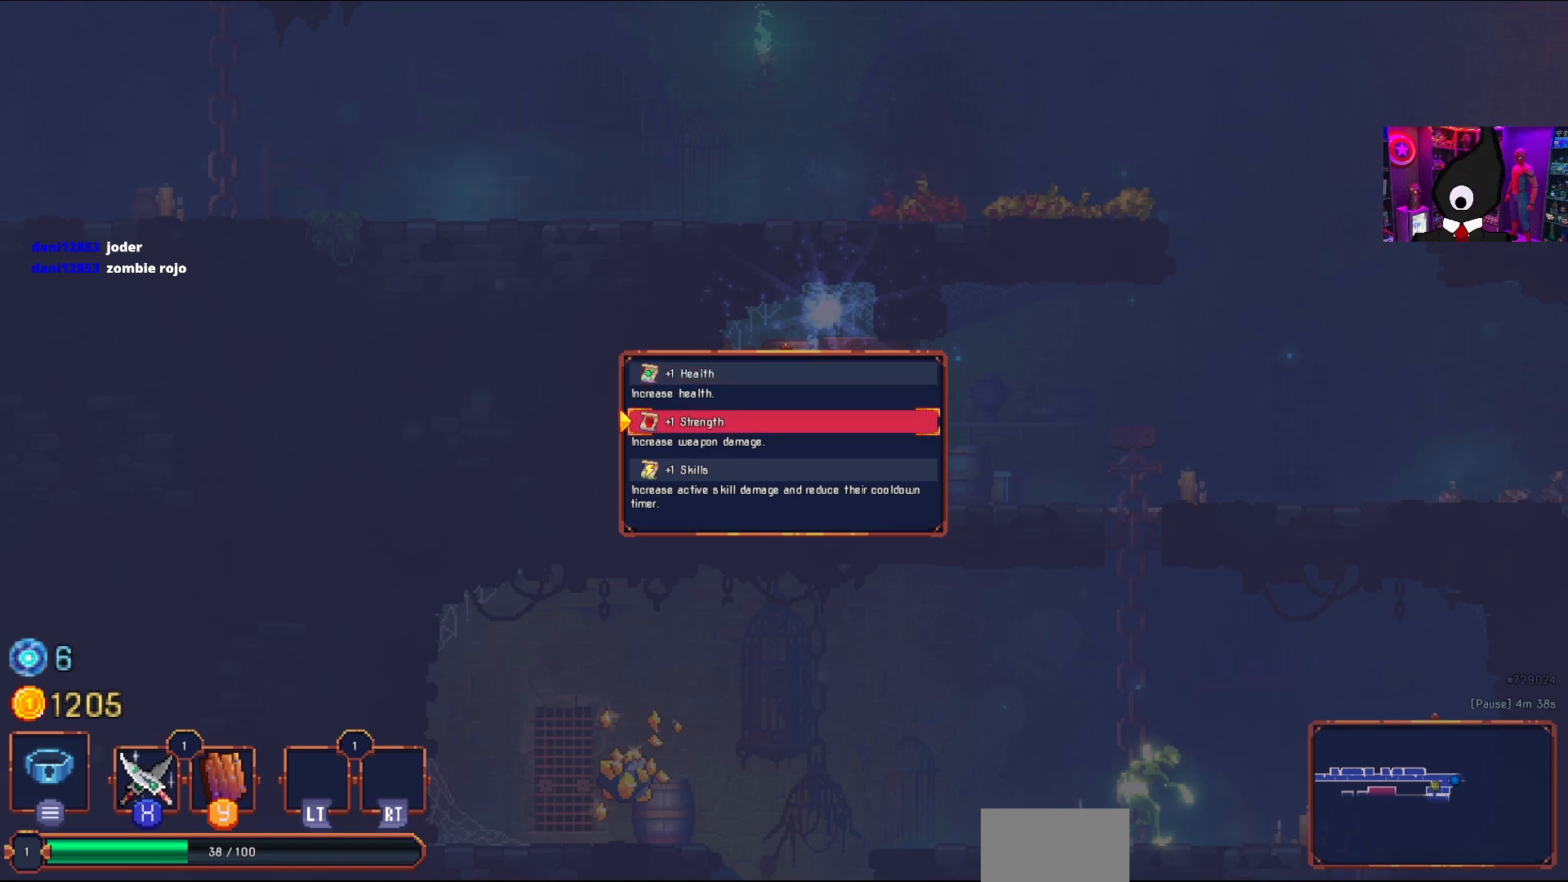
{"buttons": [], "right_stick": "center", "events": []}
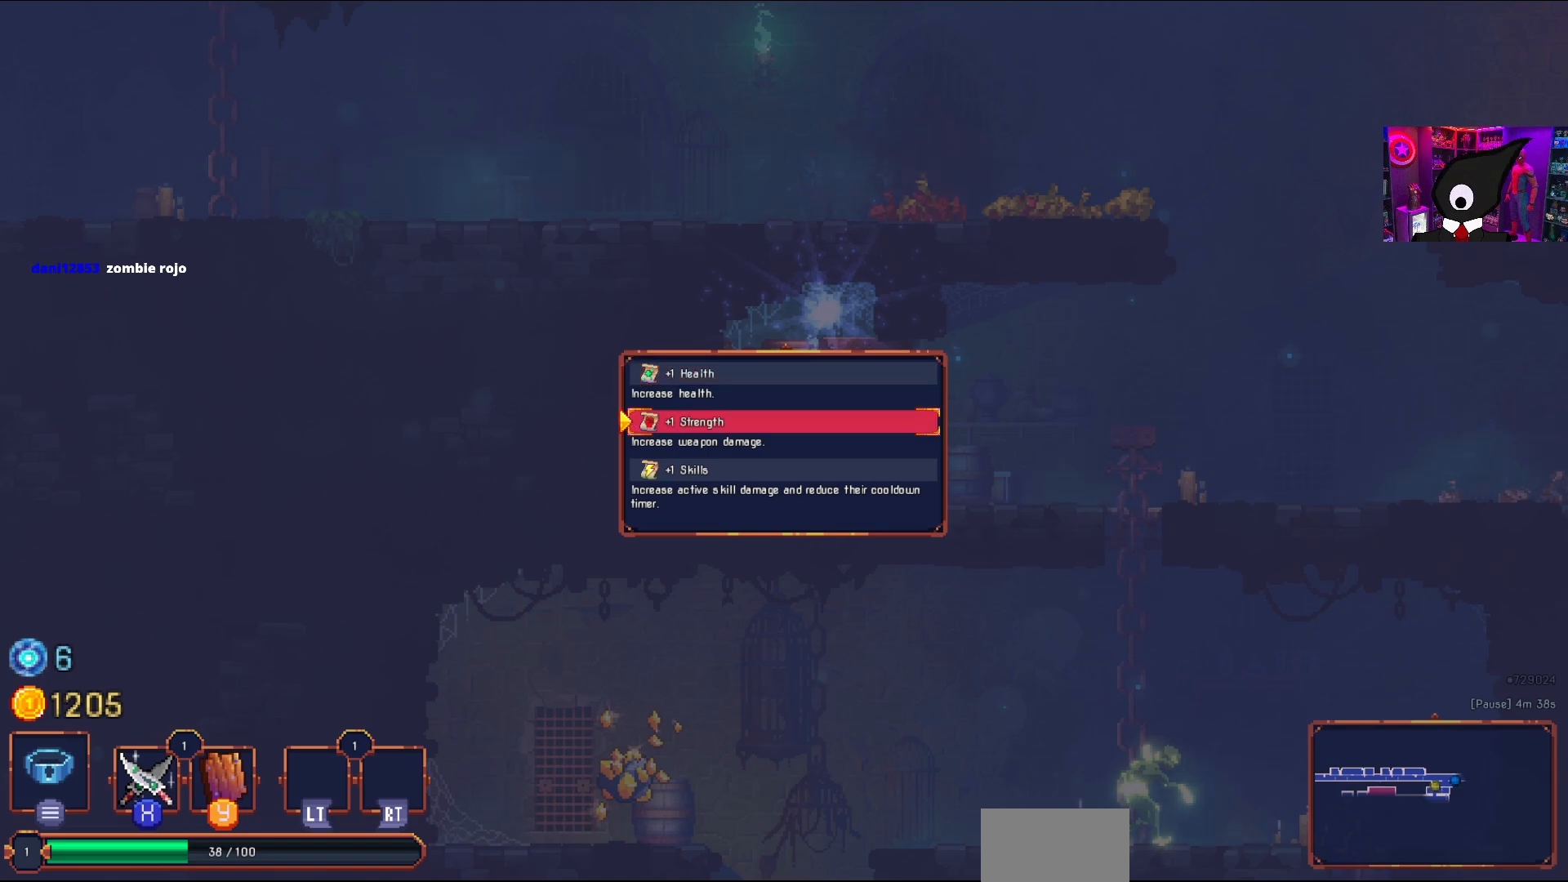
{"buttons": [], "right_stick": "center", "events": [[117, "DPAD_DOWN", "down"], [233, "DPAD_DOWN", "up"]]}
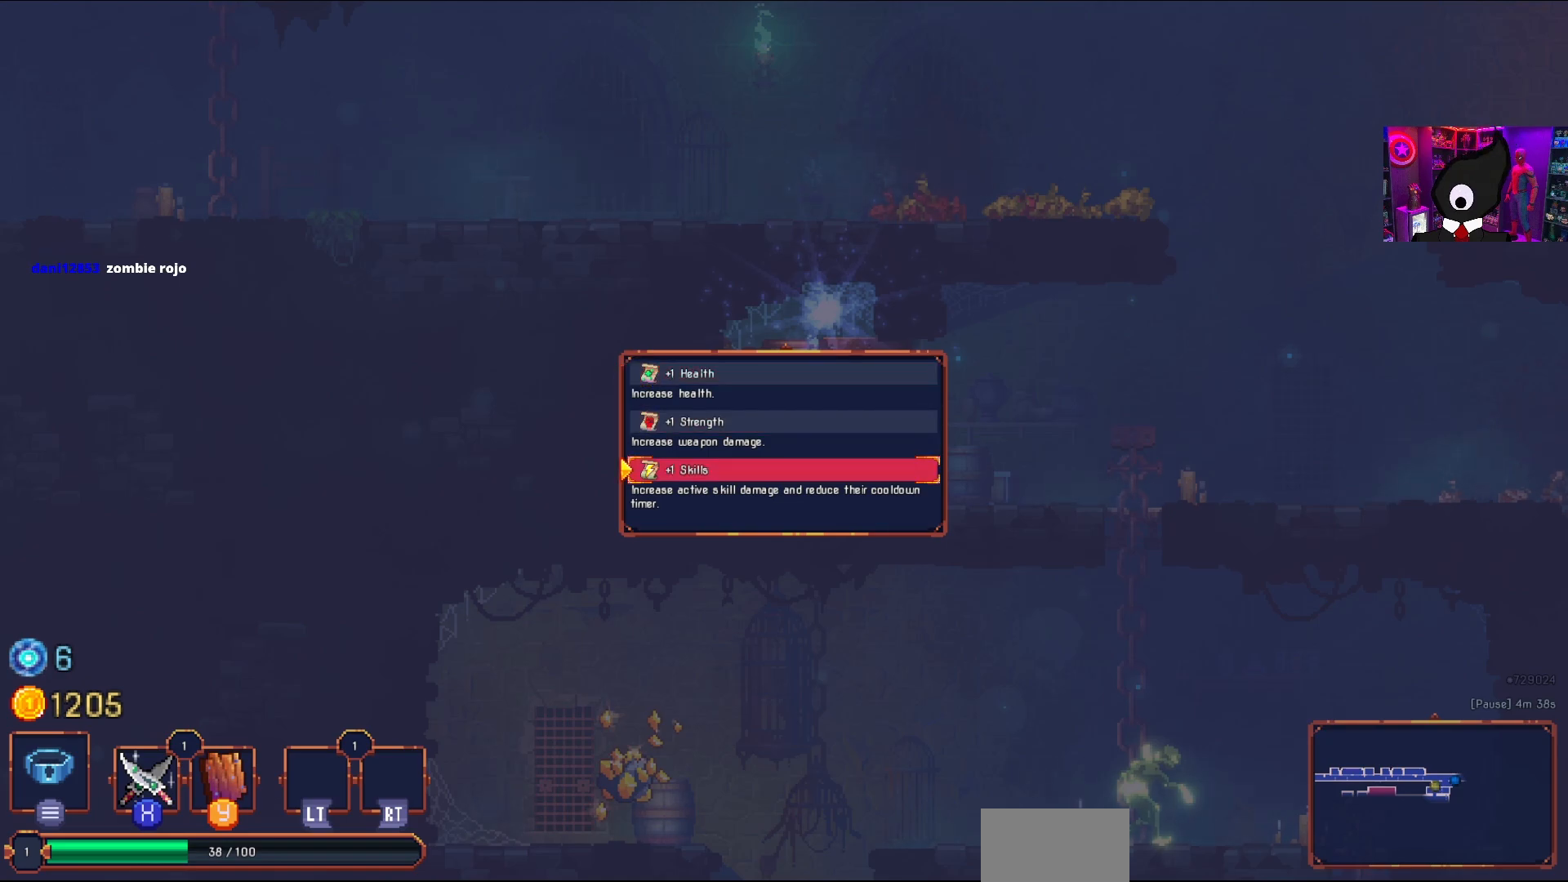
{"buttons": [], "right_stick": "center", "events": []}
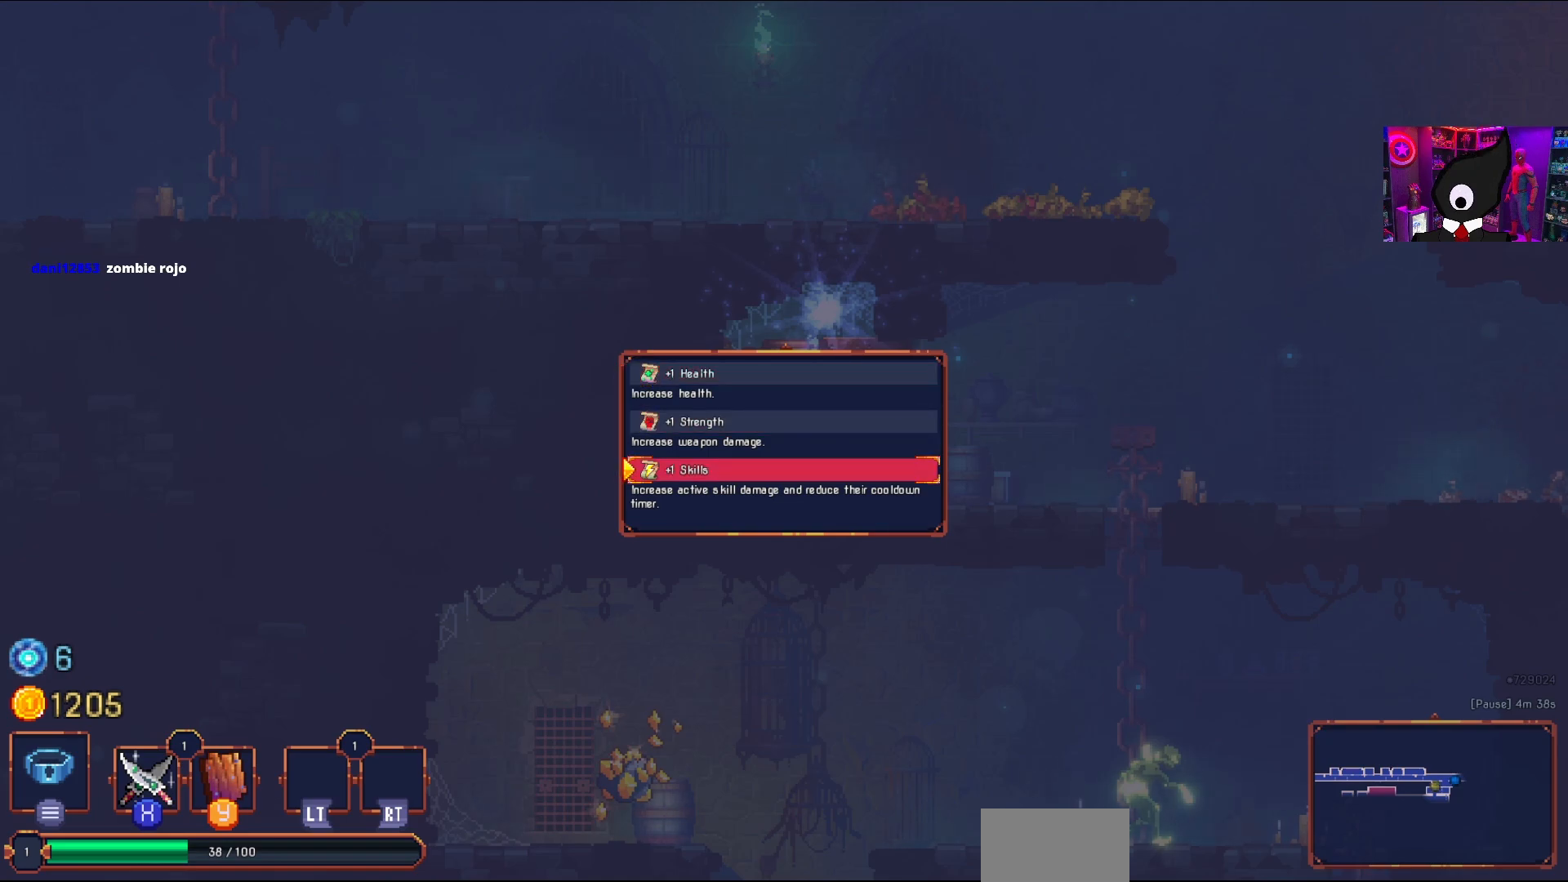
{"buttons": [], "right_stick": "center", "events": [[317, "DPAD_DOWN", "down"], [433, "DPAD_DOWN", "up"]]}
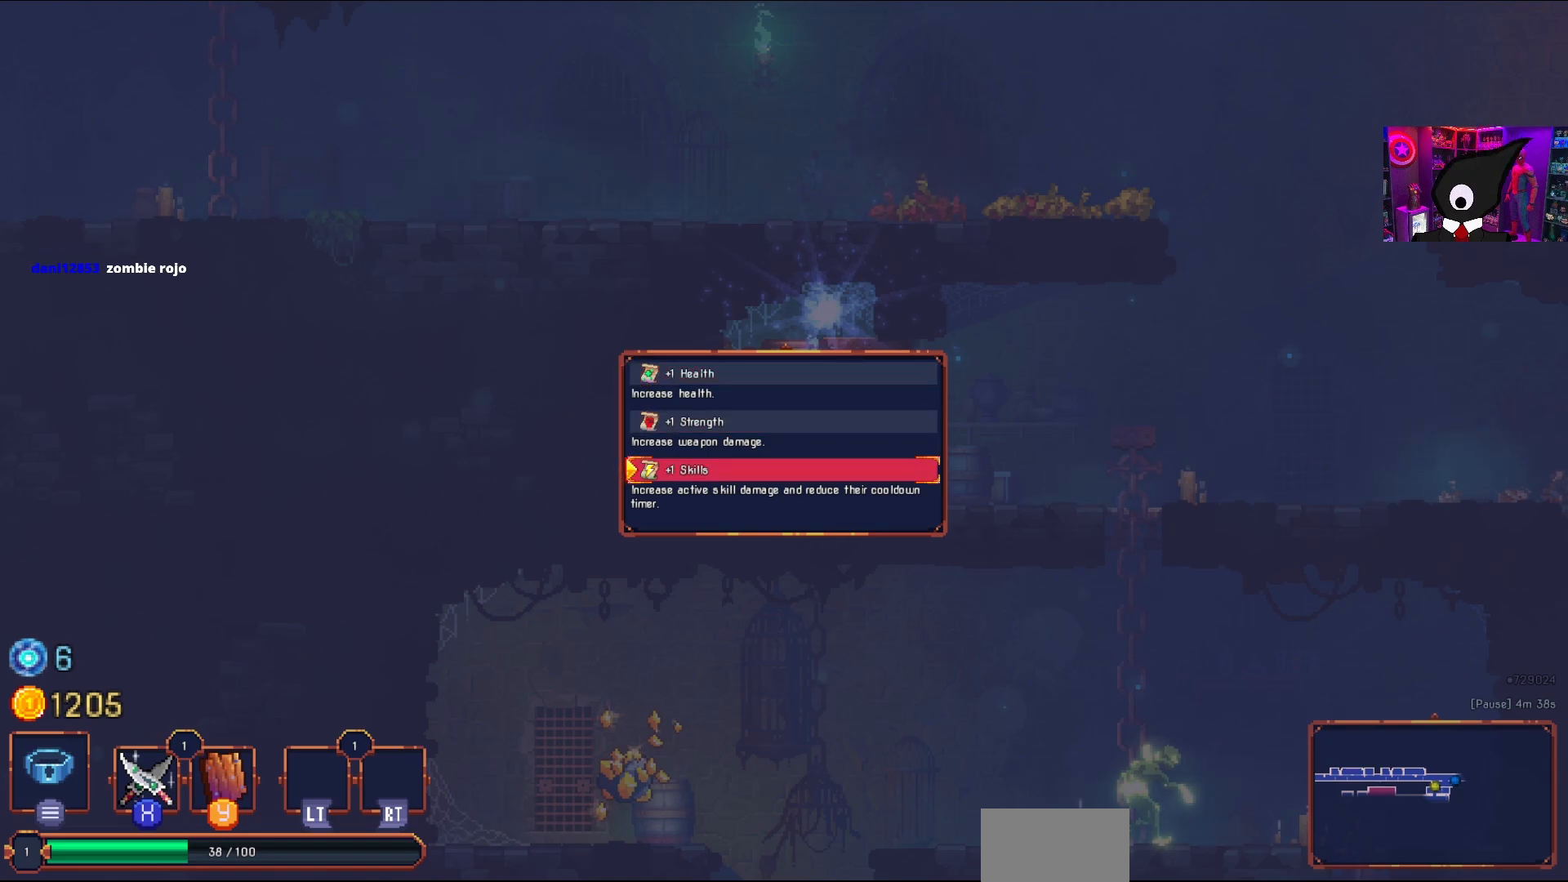
{"buttons": ["DPAD_UP"], "right_stick": "center", "events": [[183, "DPAD_UP", "down"], [233, "DPAD_UP", "up"], [467, "DPAD_UP", "down"]]}
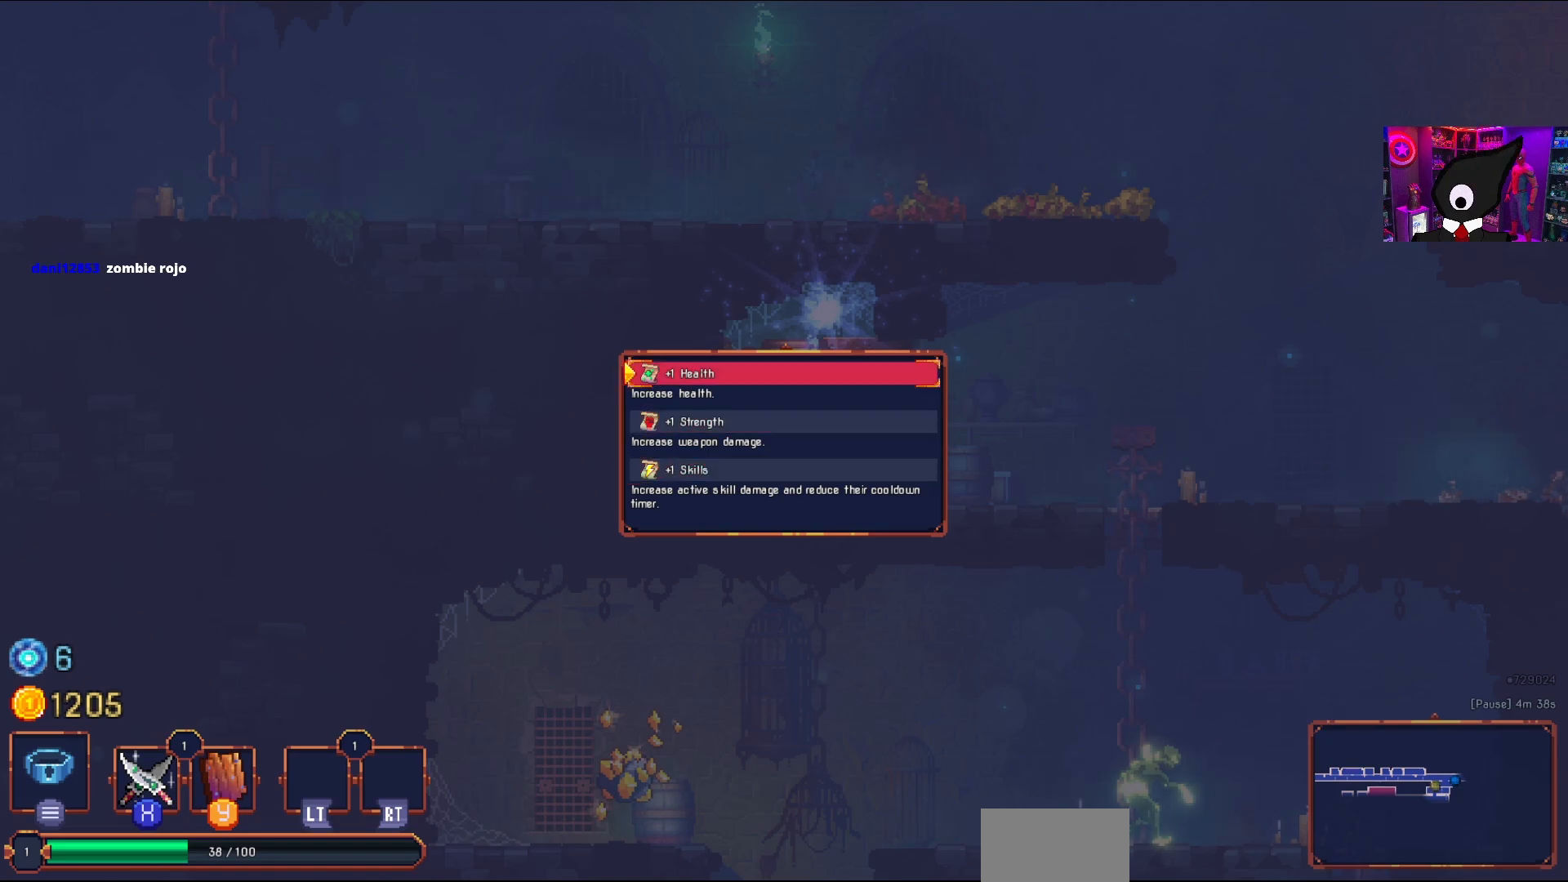
{"buttons": ["DPAD_DOWN"], "right_stick": "center", "events": [[17, "DPAD_UP", "up"], [433, "DPAD_DOWN", "down"]]}
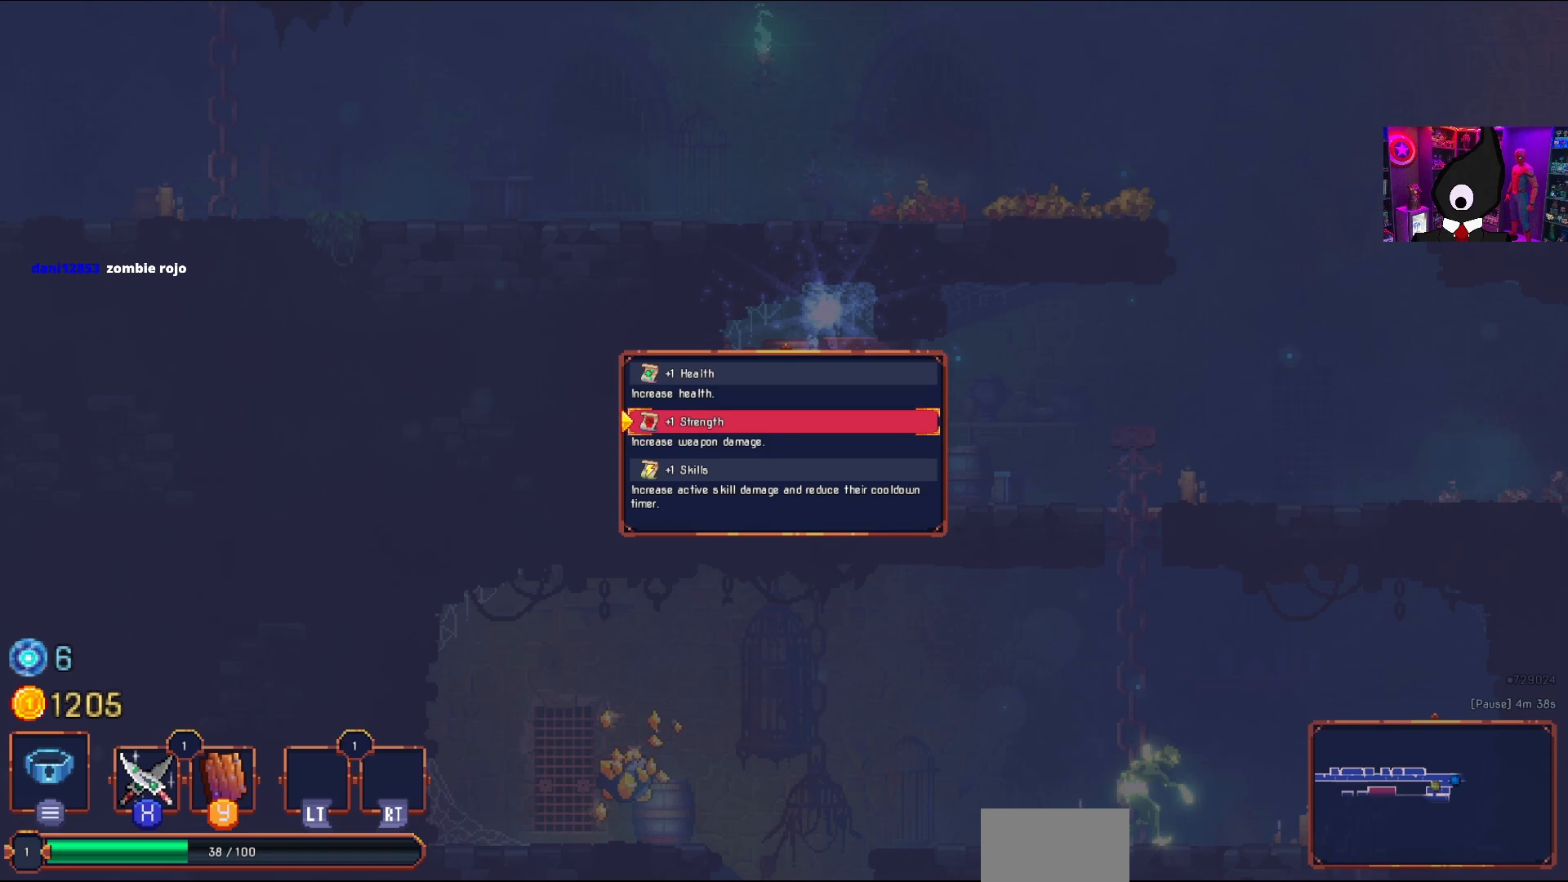
{"buttons": [], "right_stick": "center", "events": [[67, "DPAD_DOWN", "up"]]}